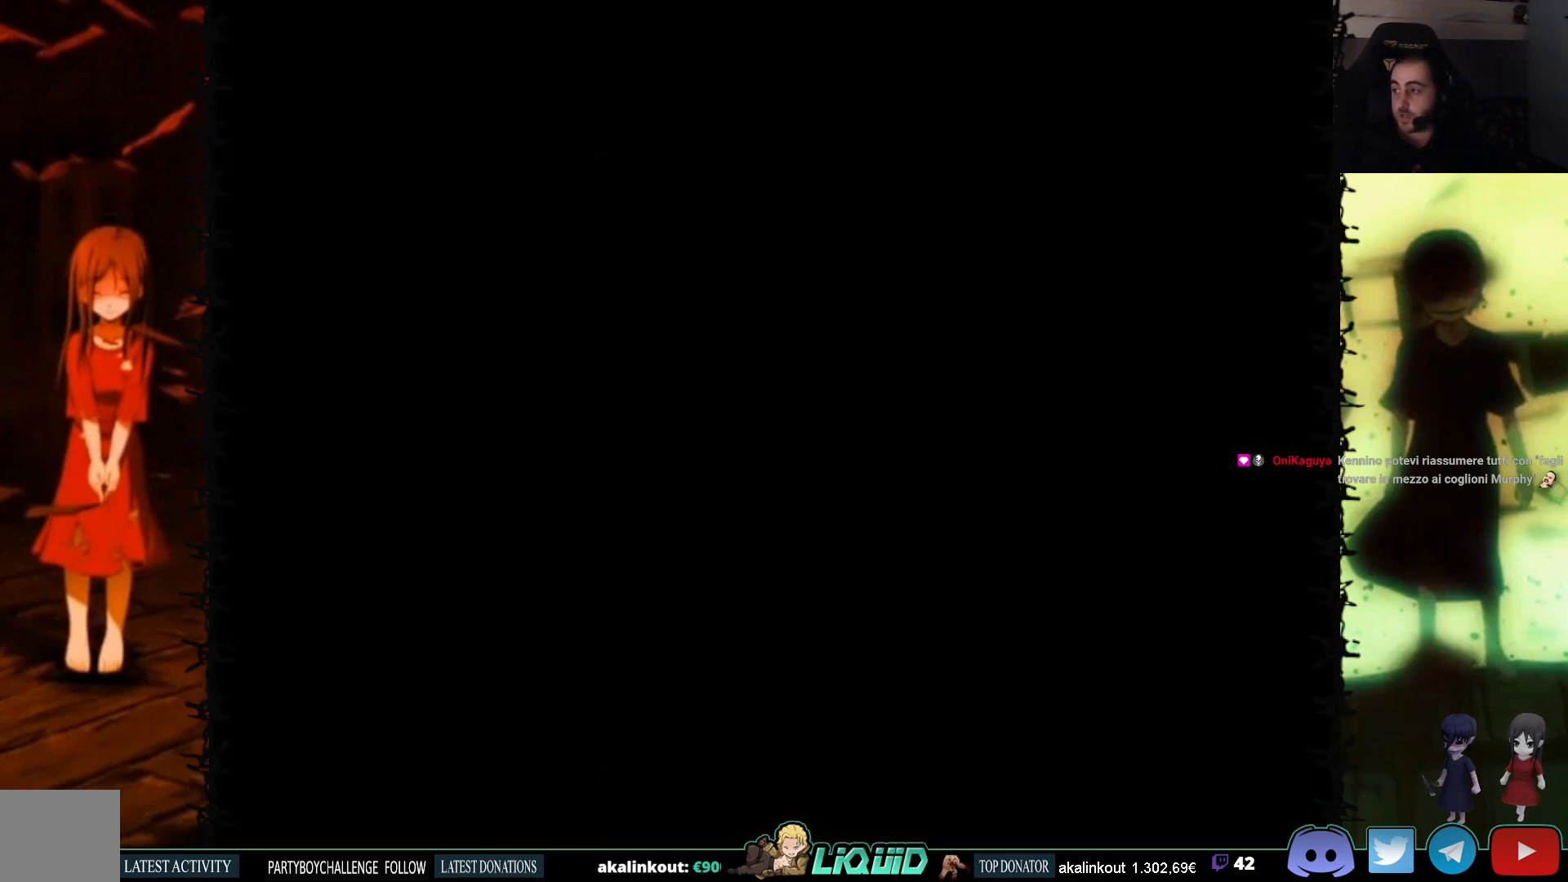
Gameplay with a controller (PlayStation layout); each line is a JSON object with the inputs held at the frame after it. "events" lists button and stick changes between this image and that frame as [ms after this image, input, new state], when the widget could be followed in between. Not read: left_stick right_stick.
{"buttons": ["SQUARE", "DPAD_UP"], "events": []}
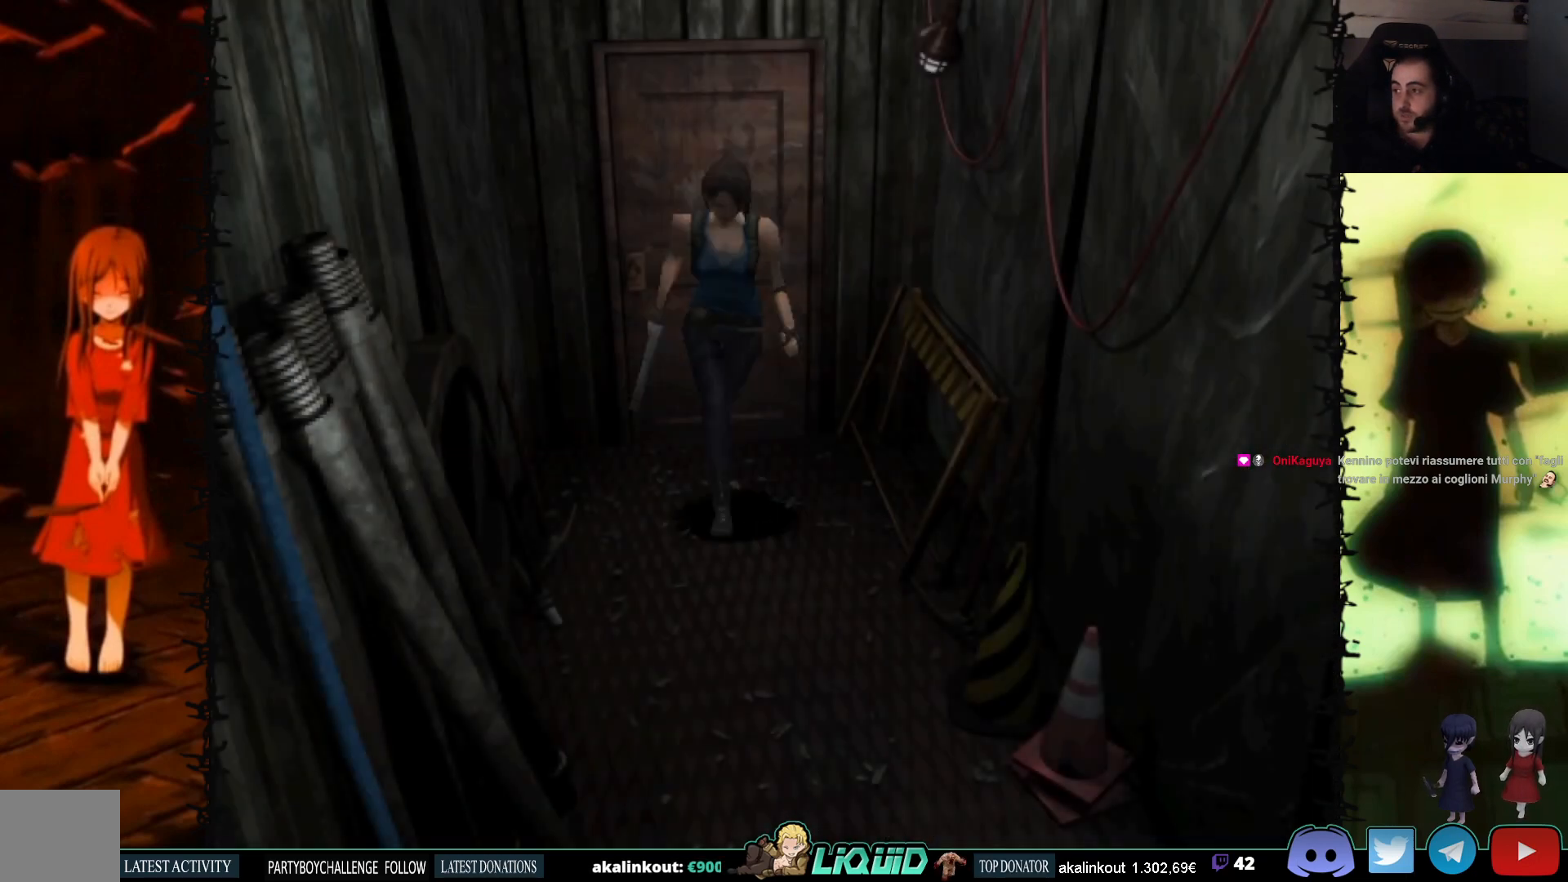
{"buttons": ["SQUARE", "DPAD_UP"], "events": []}
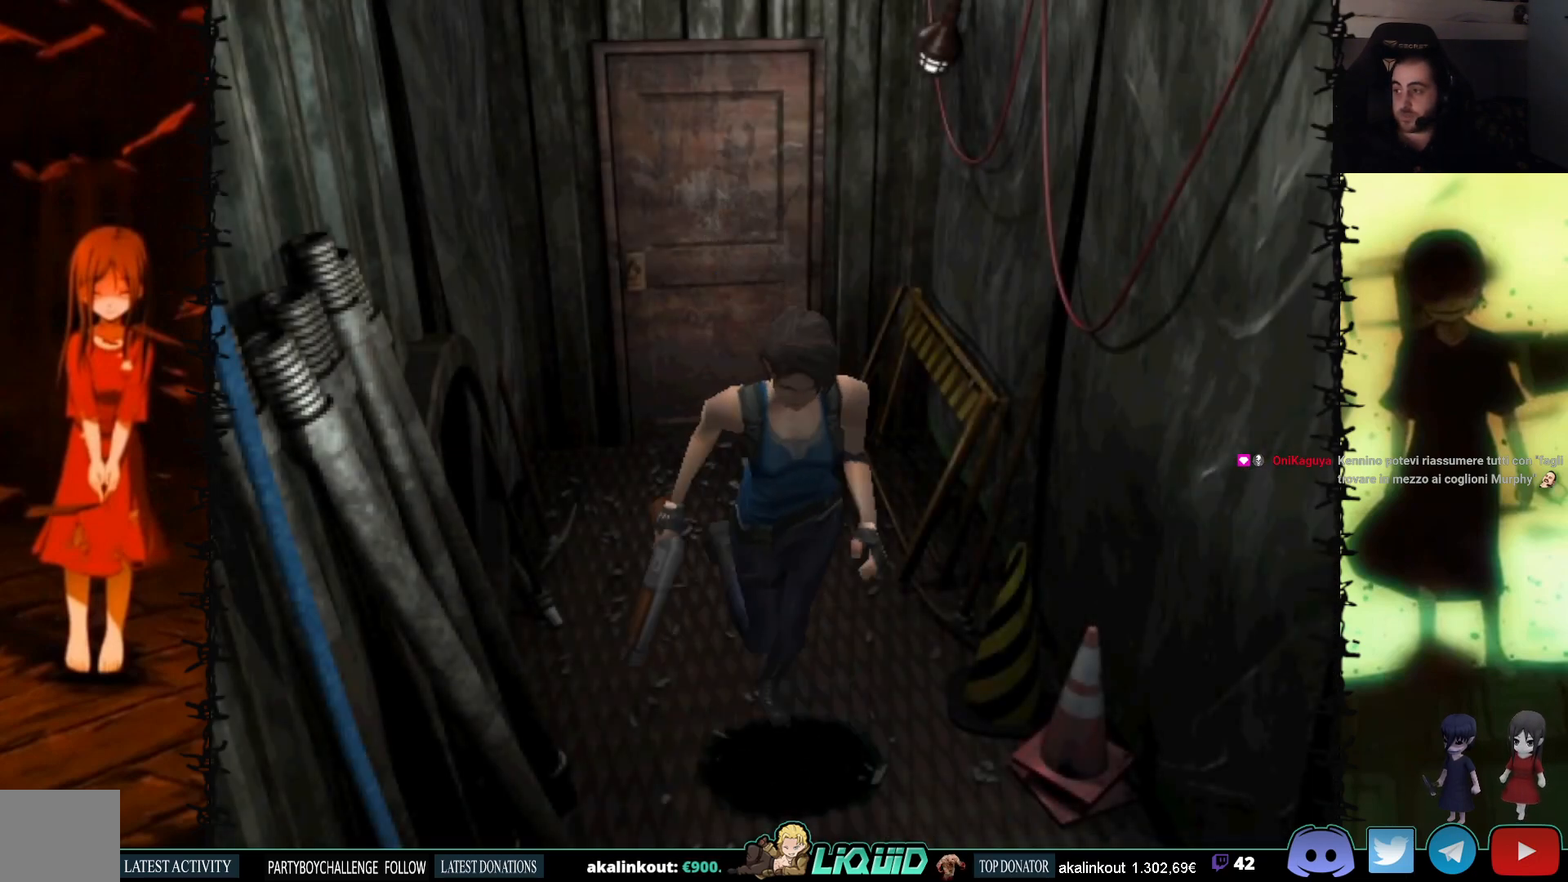
{"buttons": ["SQUARE", "DPAD_UP"], "events": []}
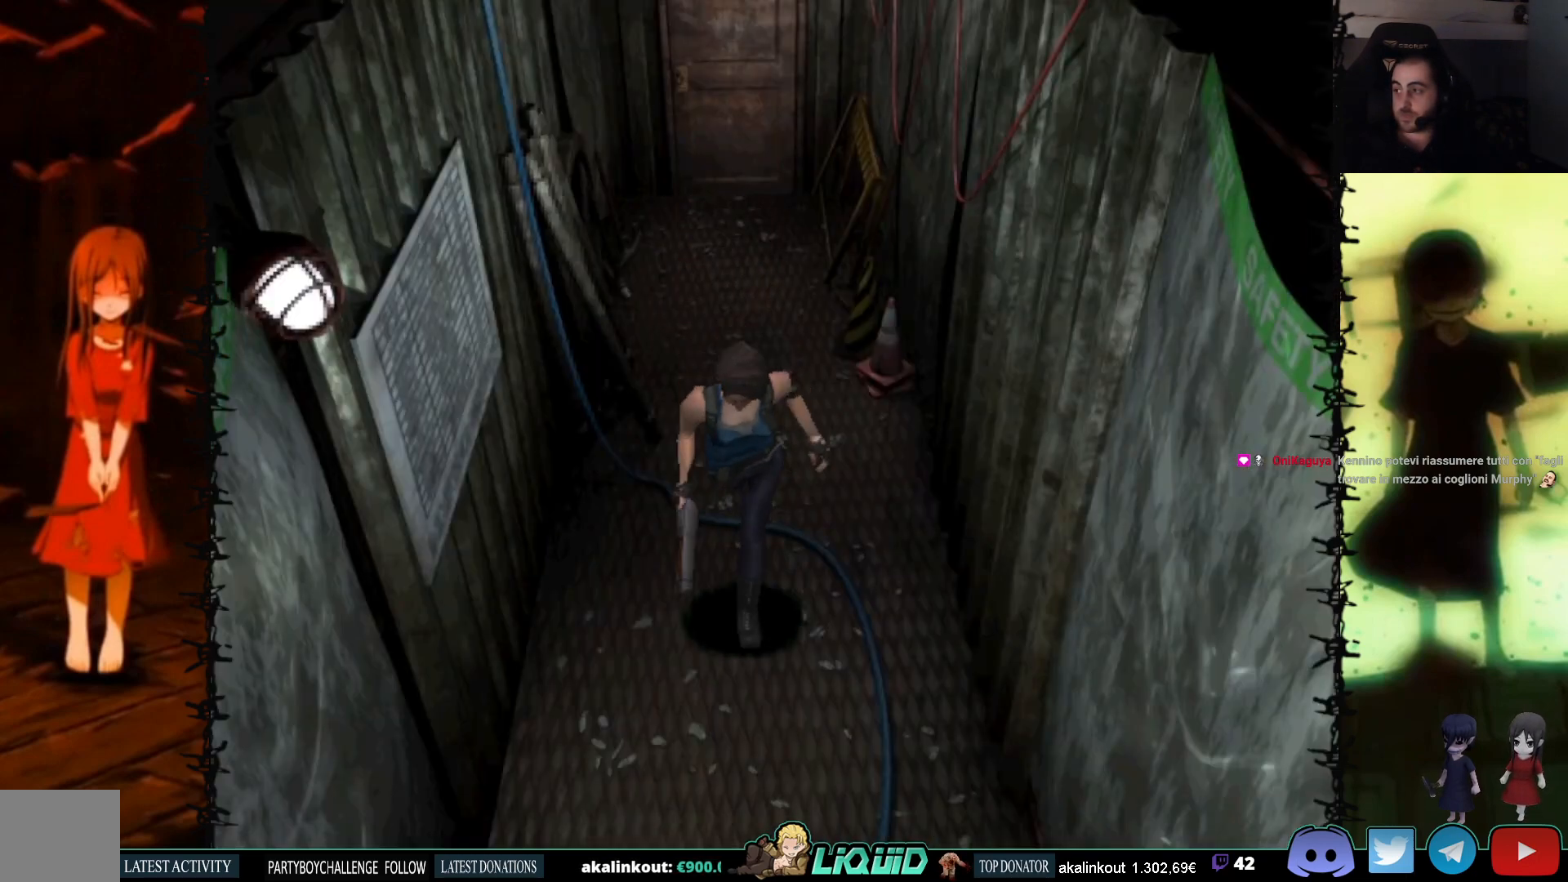
{"buttons": ["SQUARE", "DPAD_UP"], "events": []}
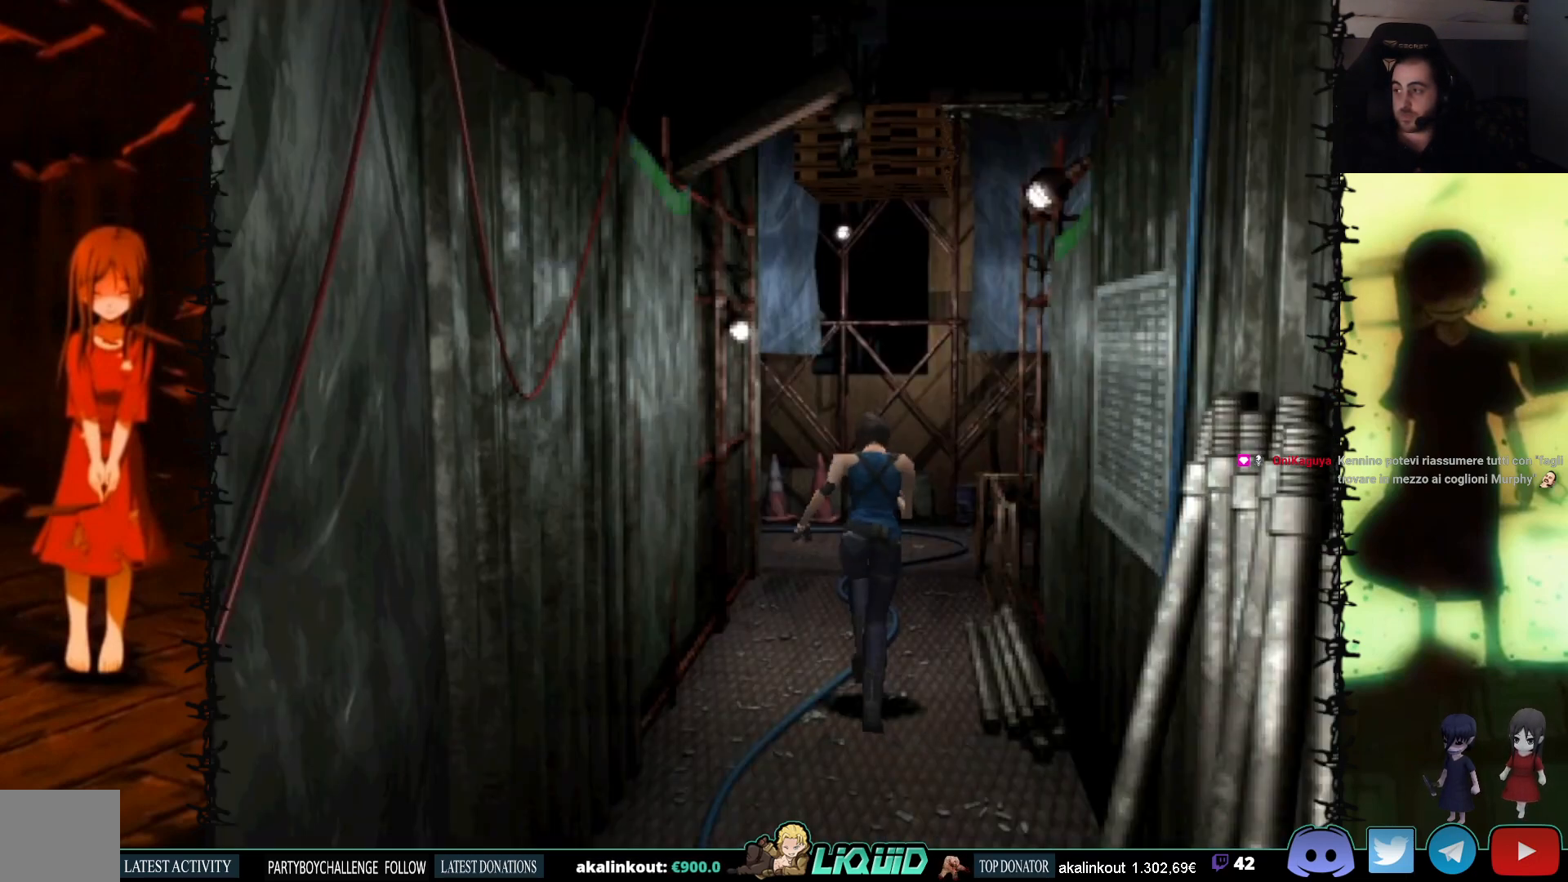
{"buttons": ["SQUARE", "DPAD_UP", "DPAD_RIGHT"], "events": [[450, "DPAD_RIGHT", "down"]]}
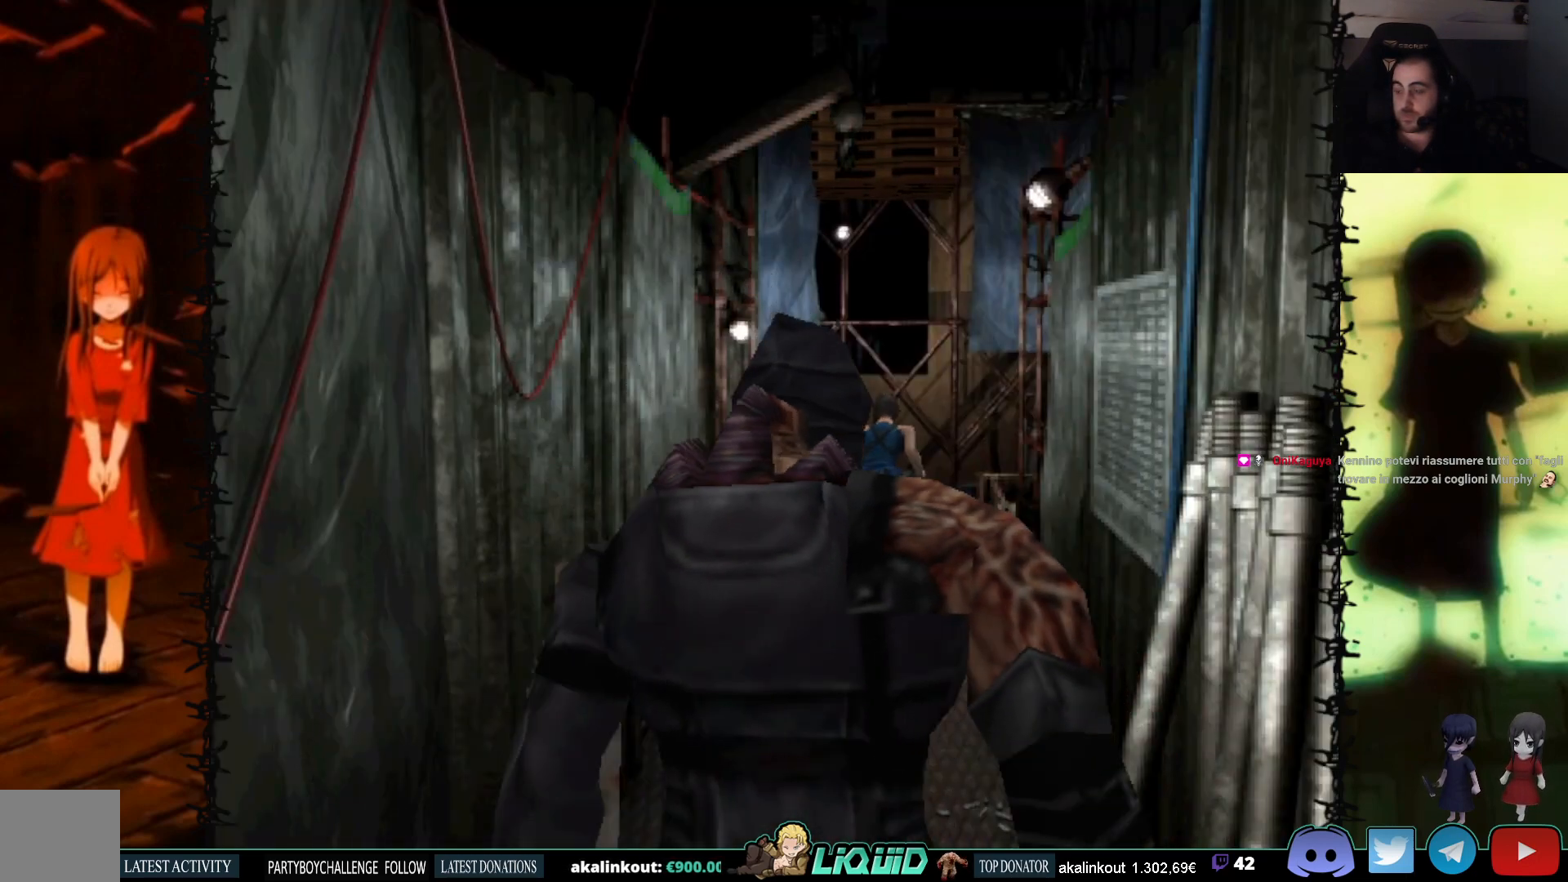
{"buttons": ["SQUARE", "DPAD_UP", "DPAD_LEFT"], "events": [[200, "DPAD_RIGHT", "up"], [250, "DPAD_LEFT", "down"]]}
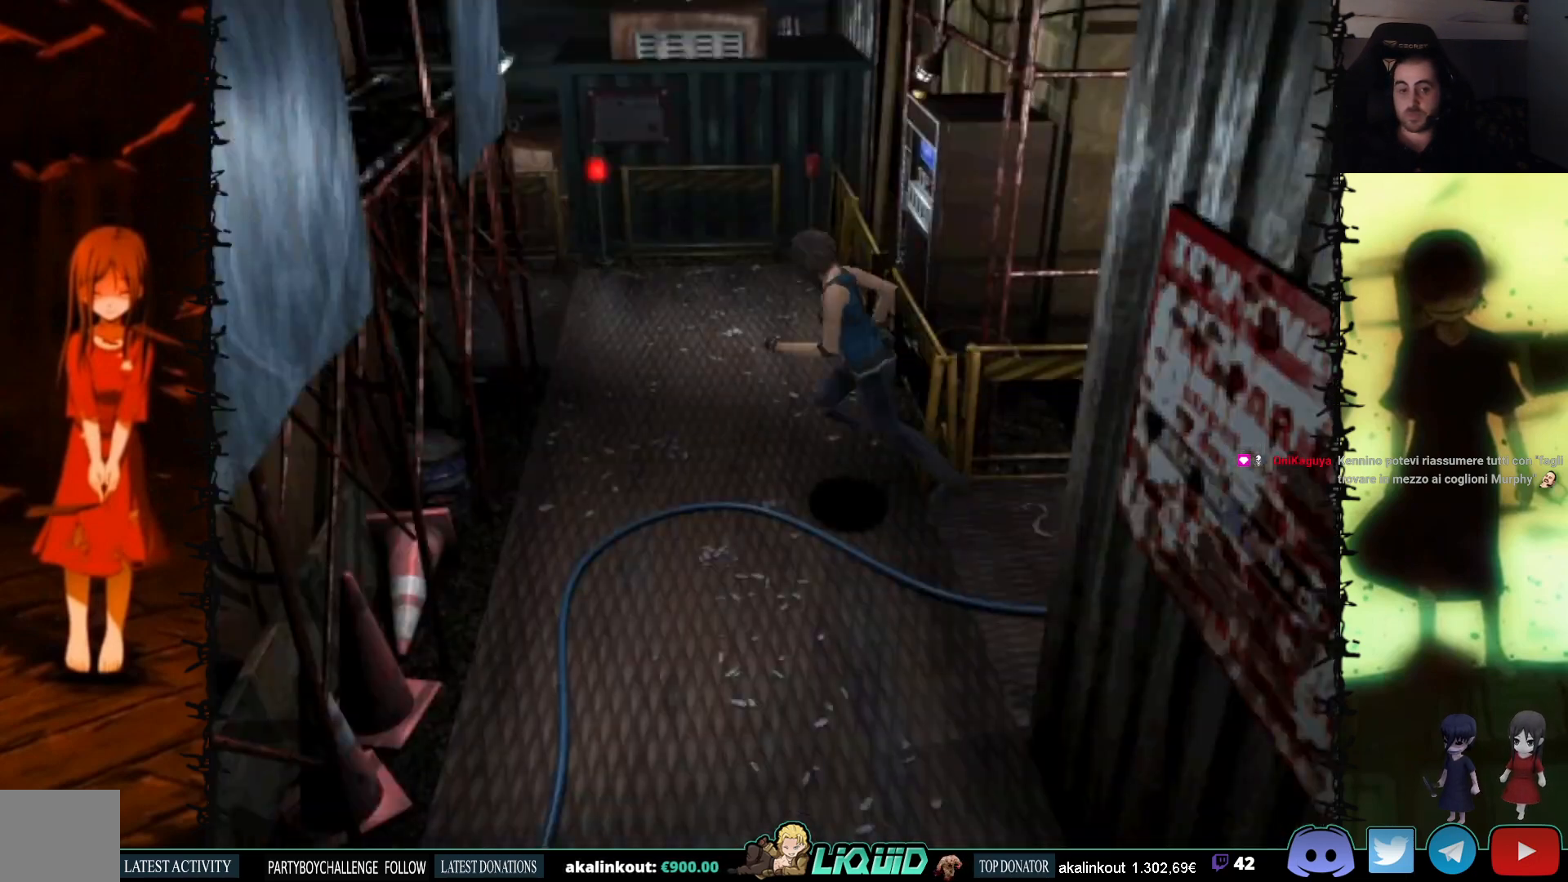
{"buttons": ["SQUARE", "DPAD_UP", "DPAD_LEFT"], "events": []}
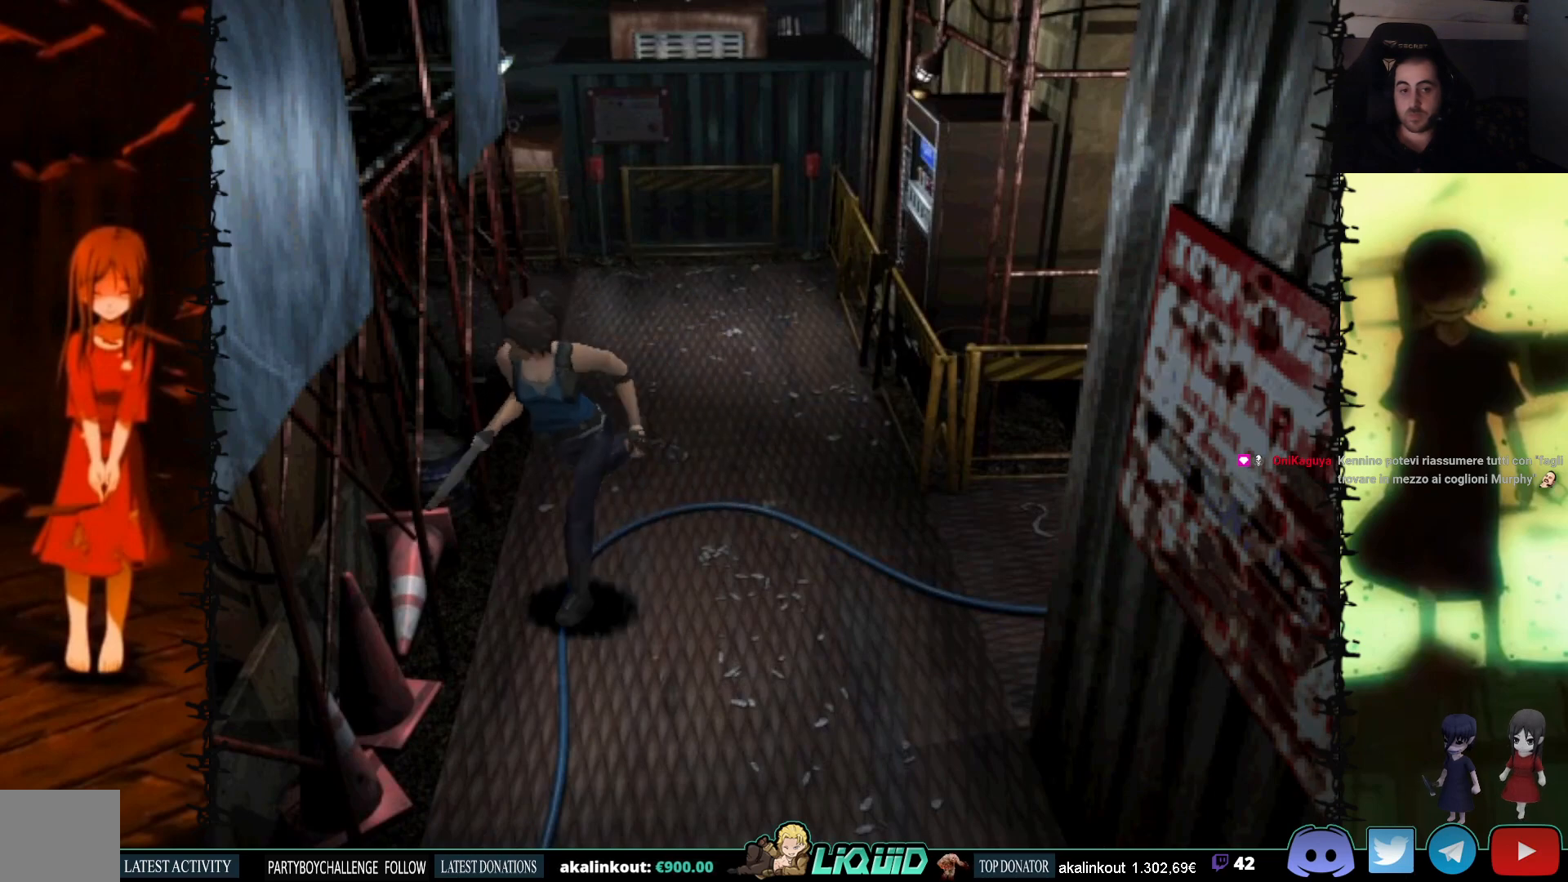
{"buttons": ["SQUARE", "DPAD_UP"], "events": [[267, "DPAD_LEFT", "up"]]}
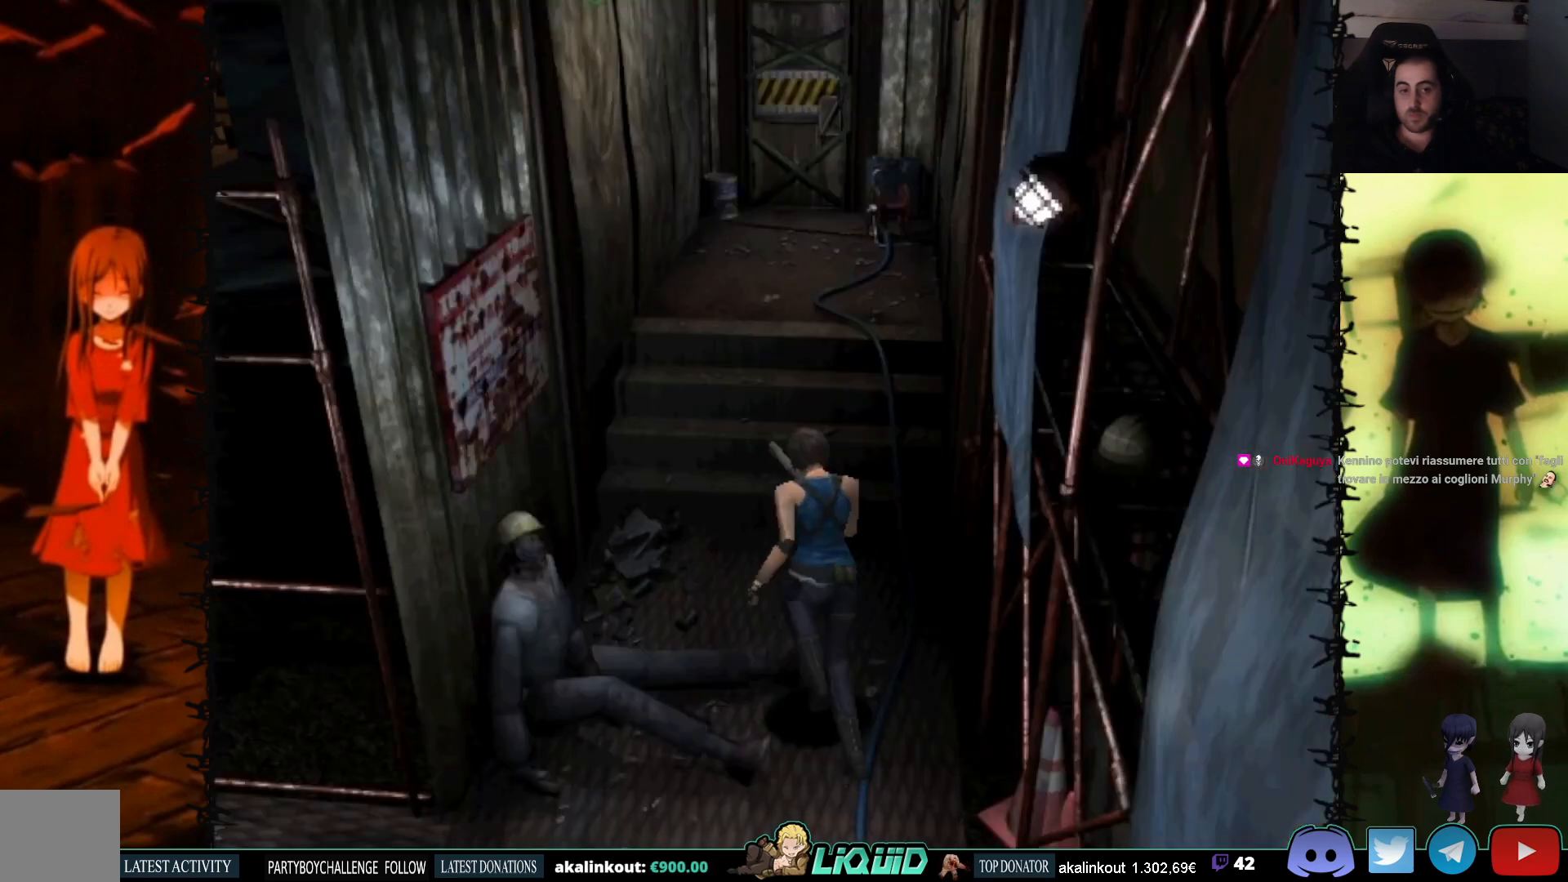
{"buttons": ["SQUARE", "DPAD_UP"], "events": [[183, "DPAD_RIGHT", "down"], [333, "DPAD_RIGHT", "up"]]}
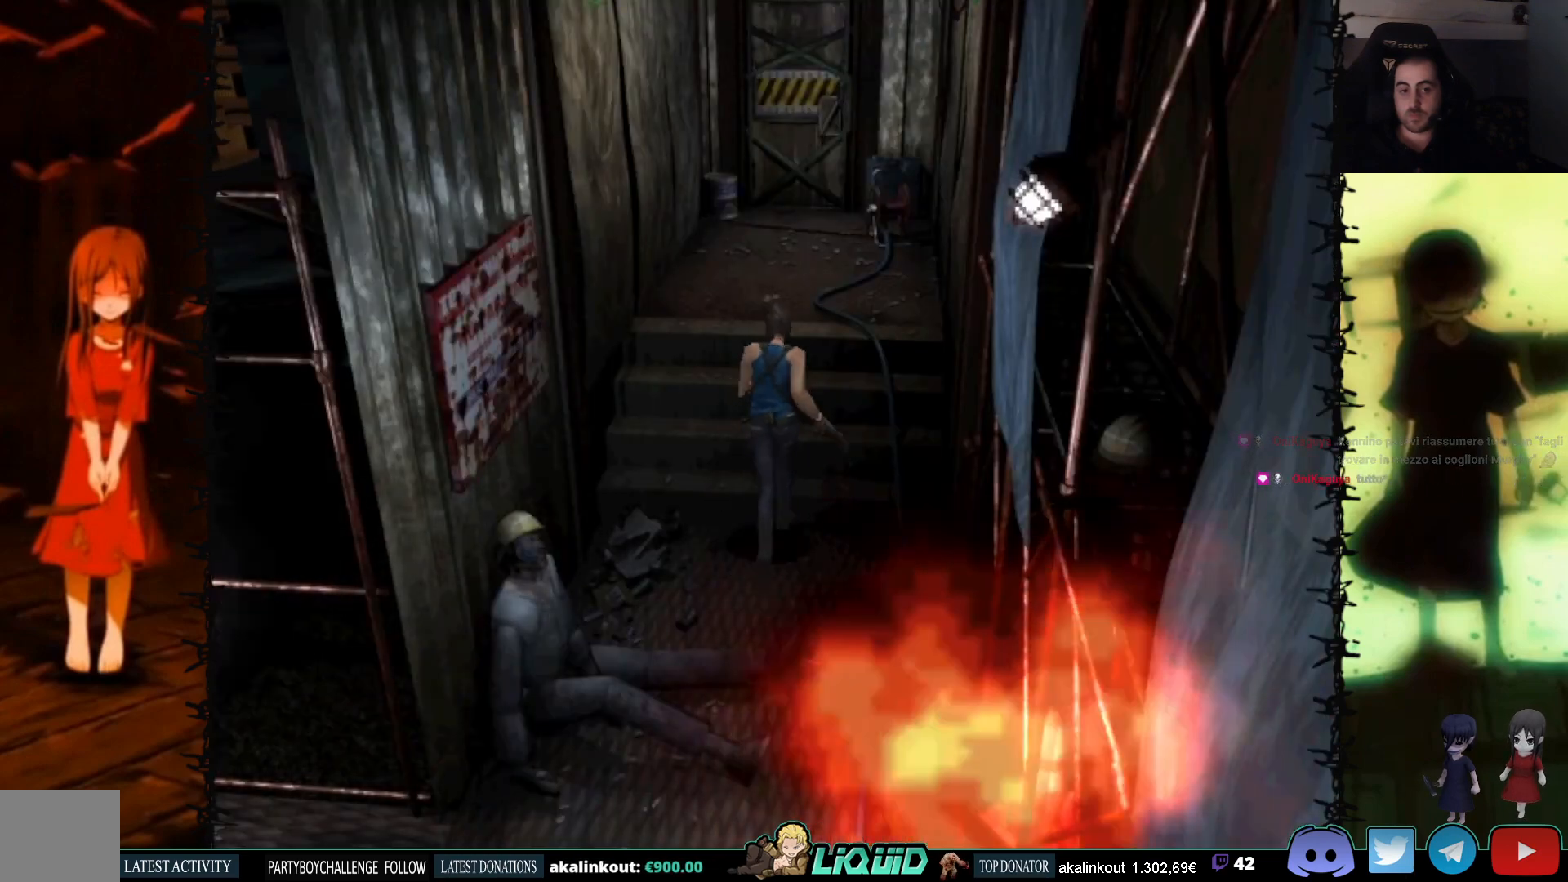
{"buttons": ["SQUARE", "DPAD_UP"], "events": []}
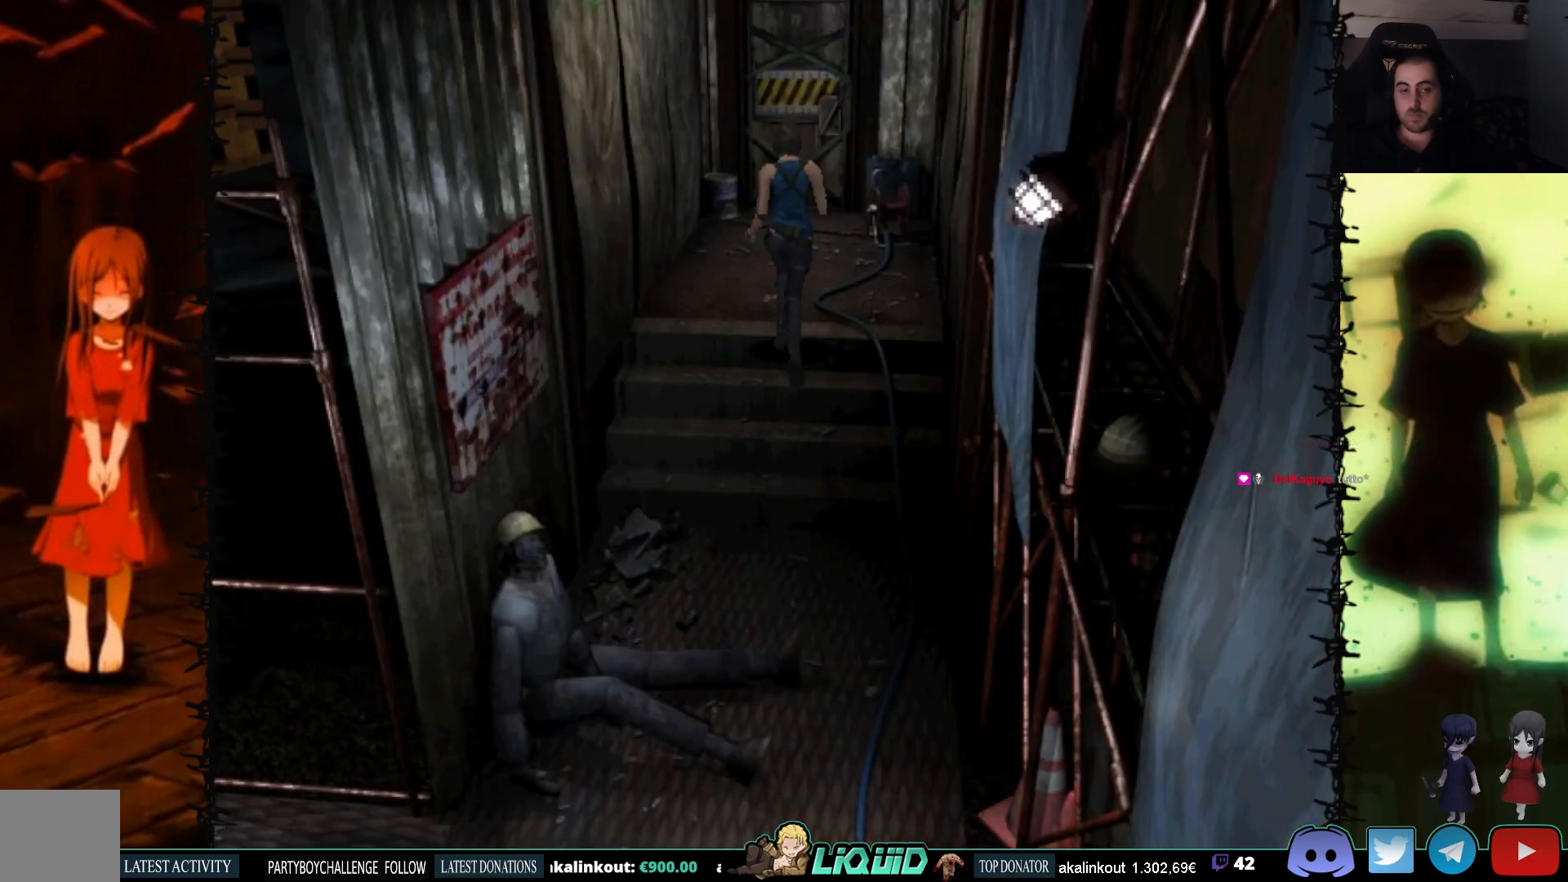
{"buttons": ["SQUARE", "DPAD_UP"], "events": []}
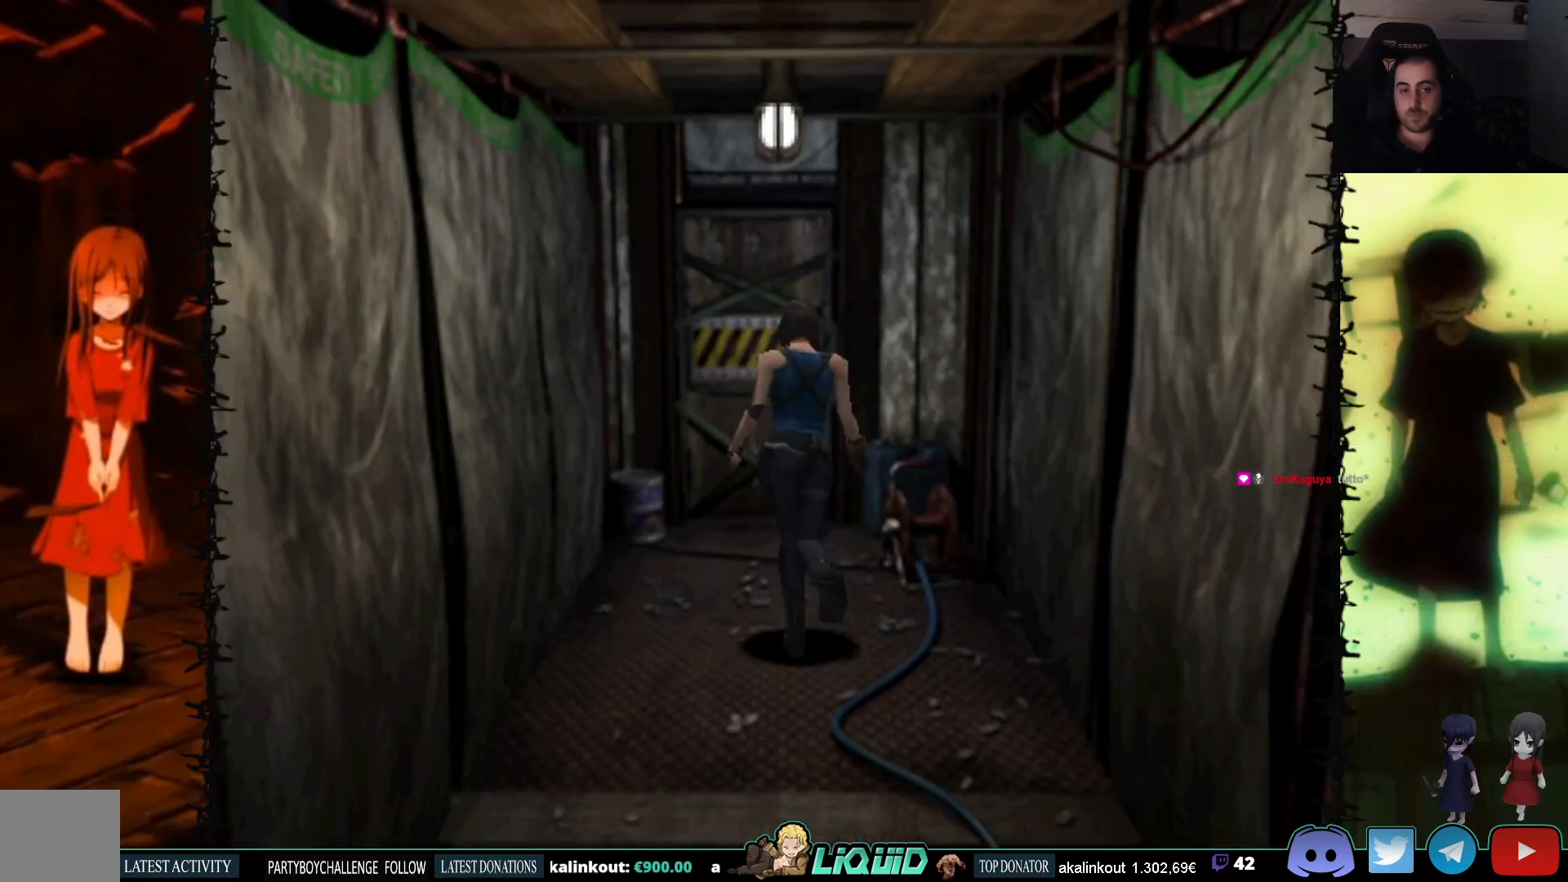
{"buttons": ["CROSS", "SQUARE", "DPAD_UP"], "events": [[150, "DPAD_LEFT", "down"], [217, "DPAD_LEFT", "up"], [400, "DPAD_RIGHT", "down"], [417, "CROSS", "down"], [433, "DPAD_RIGHT", "up"]]}
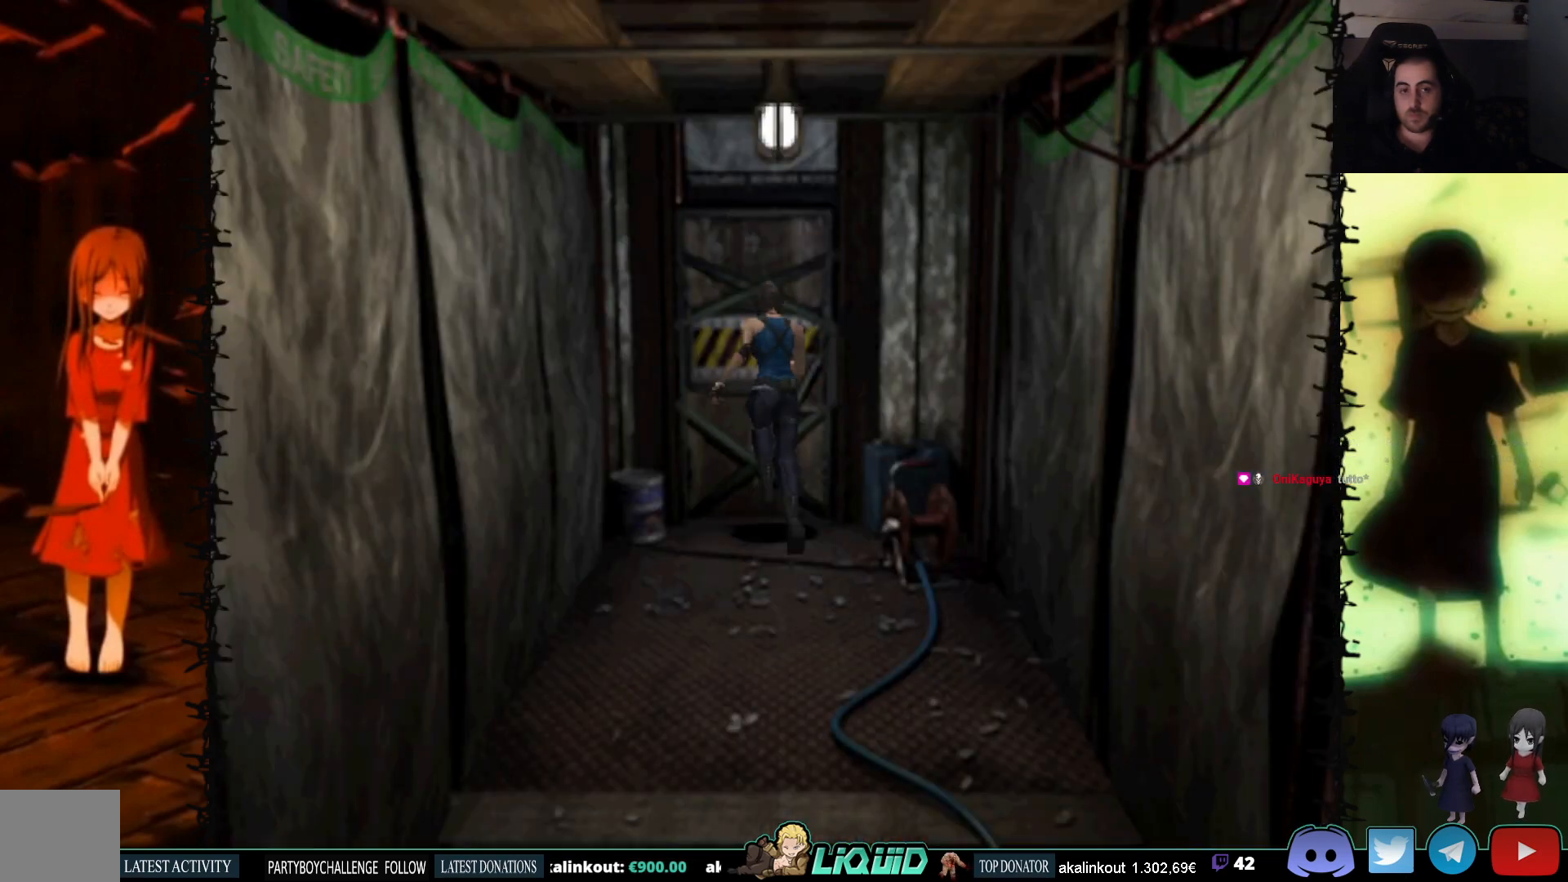
{"buttons": ["CROSS", "SQUARE"], "events": [[50, "CROSS", "up"], [100, "CROSS", "down"], [200, "DPAD_RIGHT", "down"], [233, "CROSS", "up"], [283, "CROSS", "down"], [333, "DPAD_UP", "up"], [417, "CROSS", "up"], [450, "DPAD_RIGHT", "up"], [483, "CROSS", "down"]]}
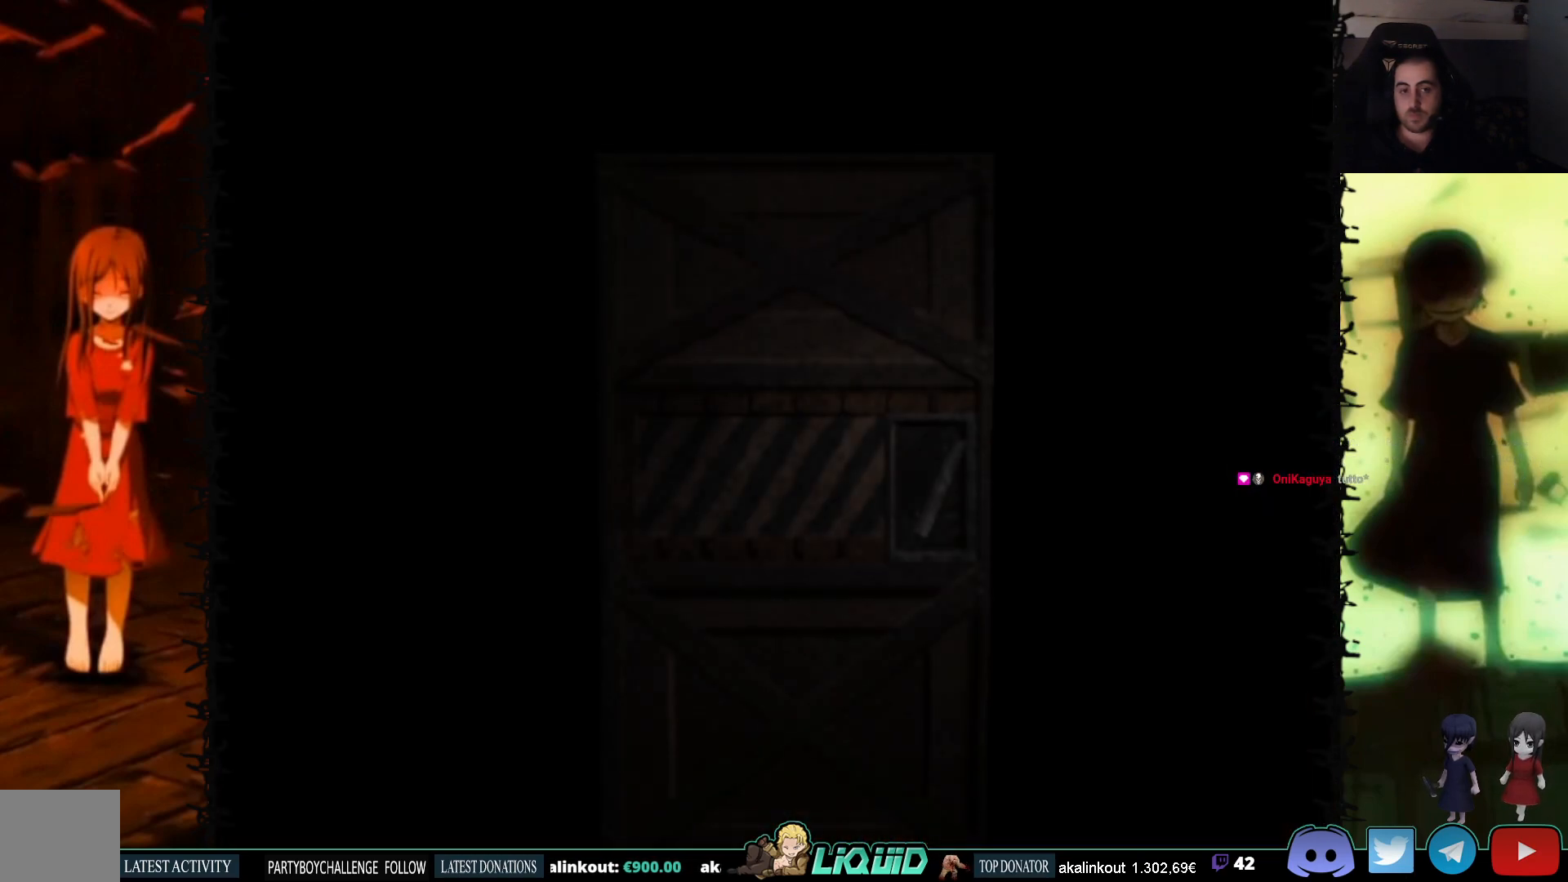
{"buttons": [], "events": [[100, "L2", "down"], [150, "CROSS", "up"], [200, "SQUARE", "up"], [267, "L2", "up"], [317, "L2", "down"], [500, "L2", "up"]]}
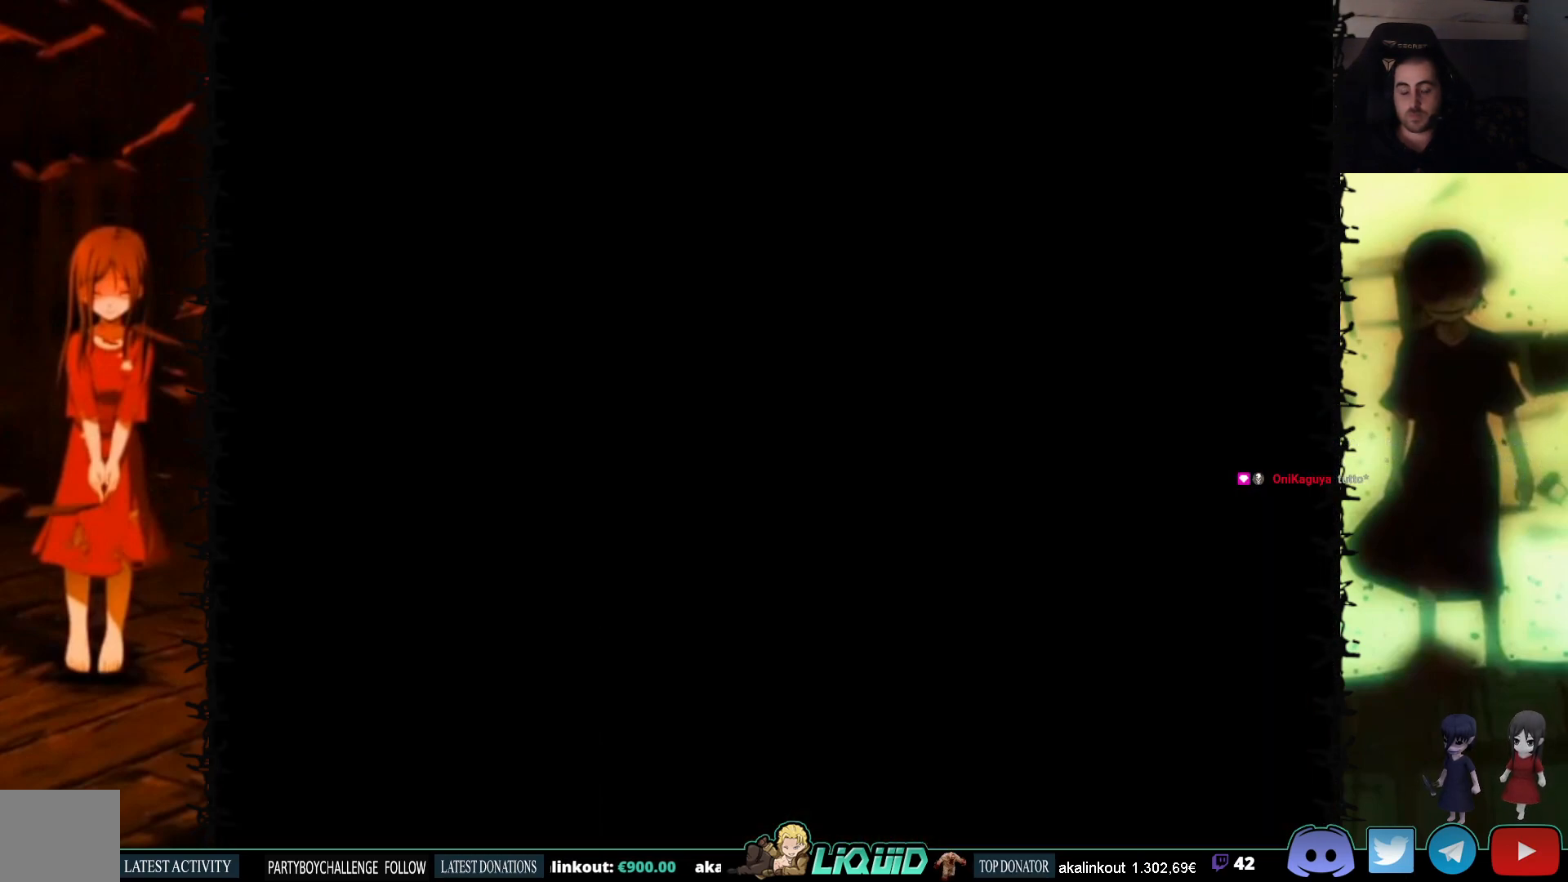
{"buttons": [], "events": []}
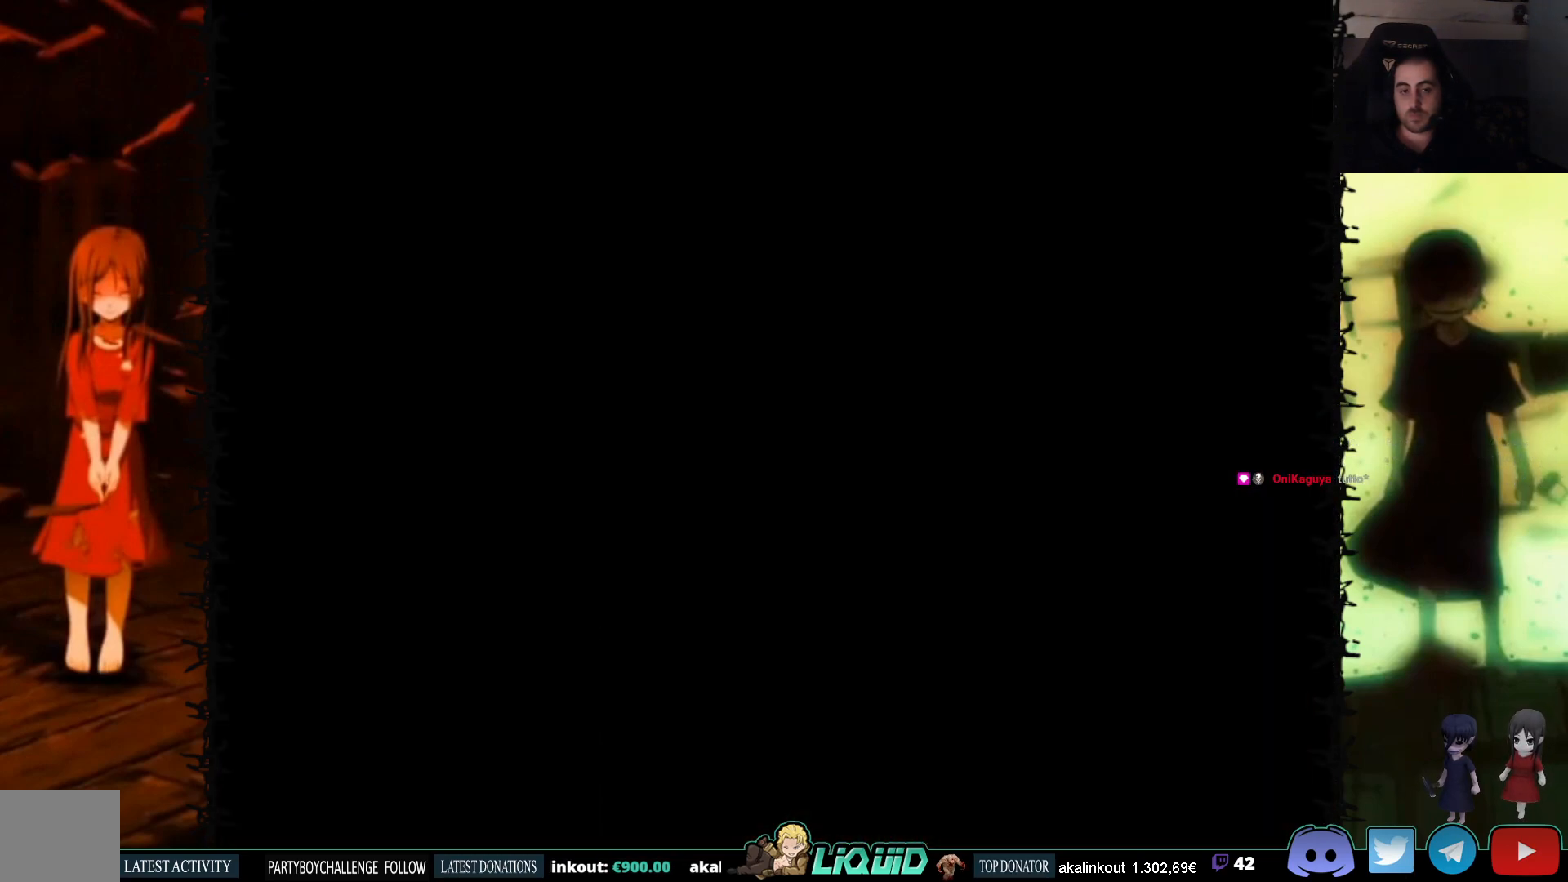
{"buttons": ["SQUARE", "DPAD_UP", "DPAD_RIGHT"], "events": [[233, "DPAD_RIGHT", "down"], [233, "DPAD_UP", "down"], [233, "SQUARE", "down"]]}
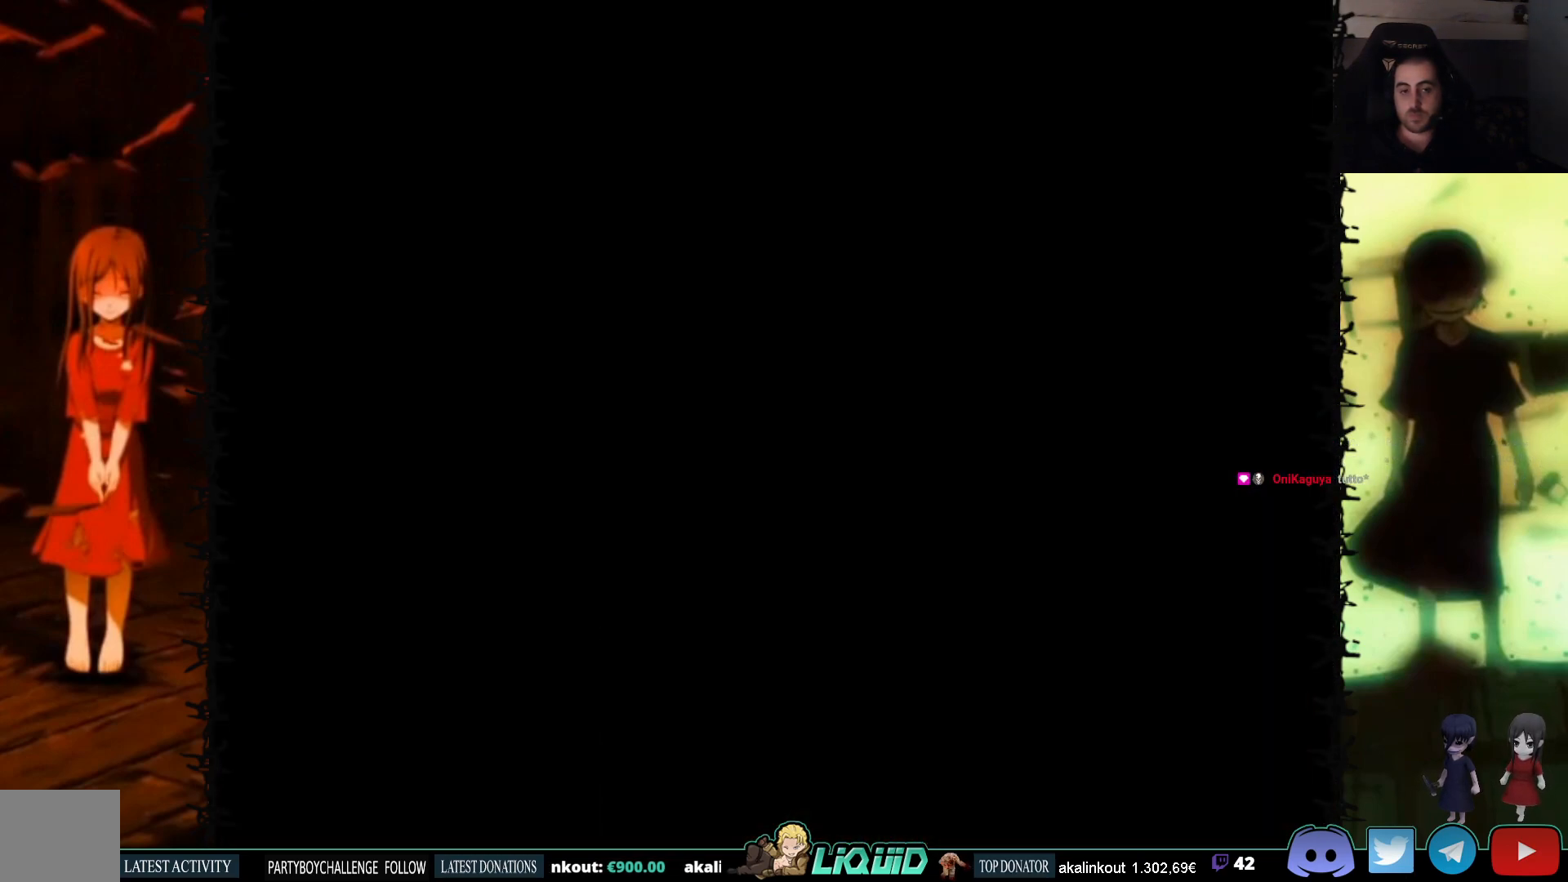
{"buttons": ["SQUARE", "DPAD_UP", "DPAD_RIGHT"], "events": []}
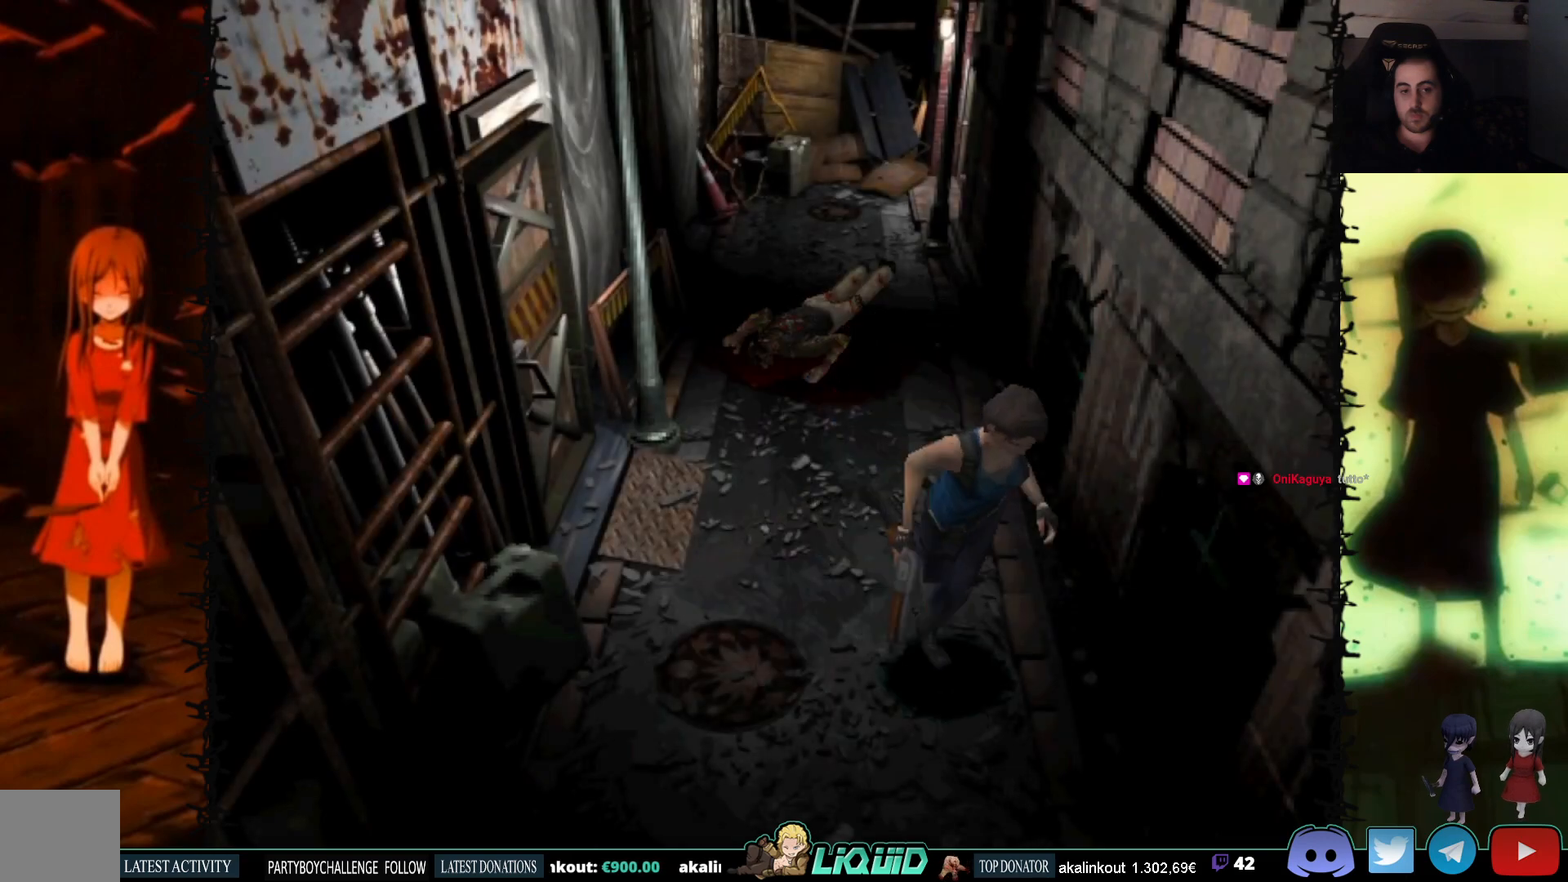
{"buttons": ["SQUARE", "DPAD_UP", "DPAD_LEFT"], "events": [[183, "DPAD_RIGHT", "up"], [483, "DPAD_LEFT", "down"]]}
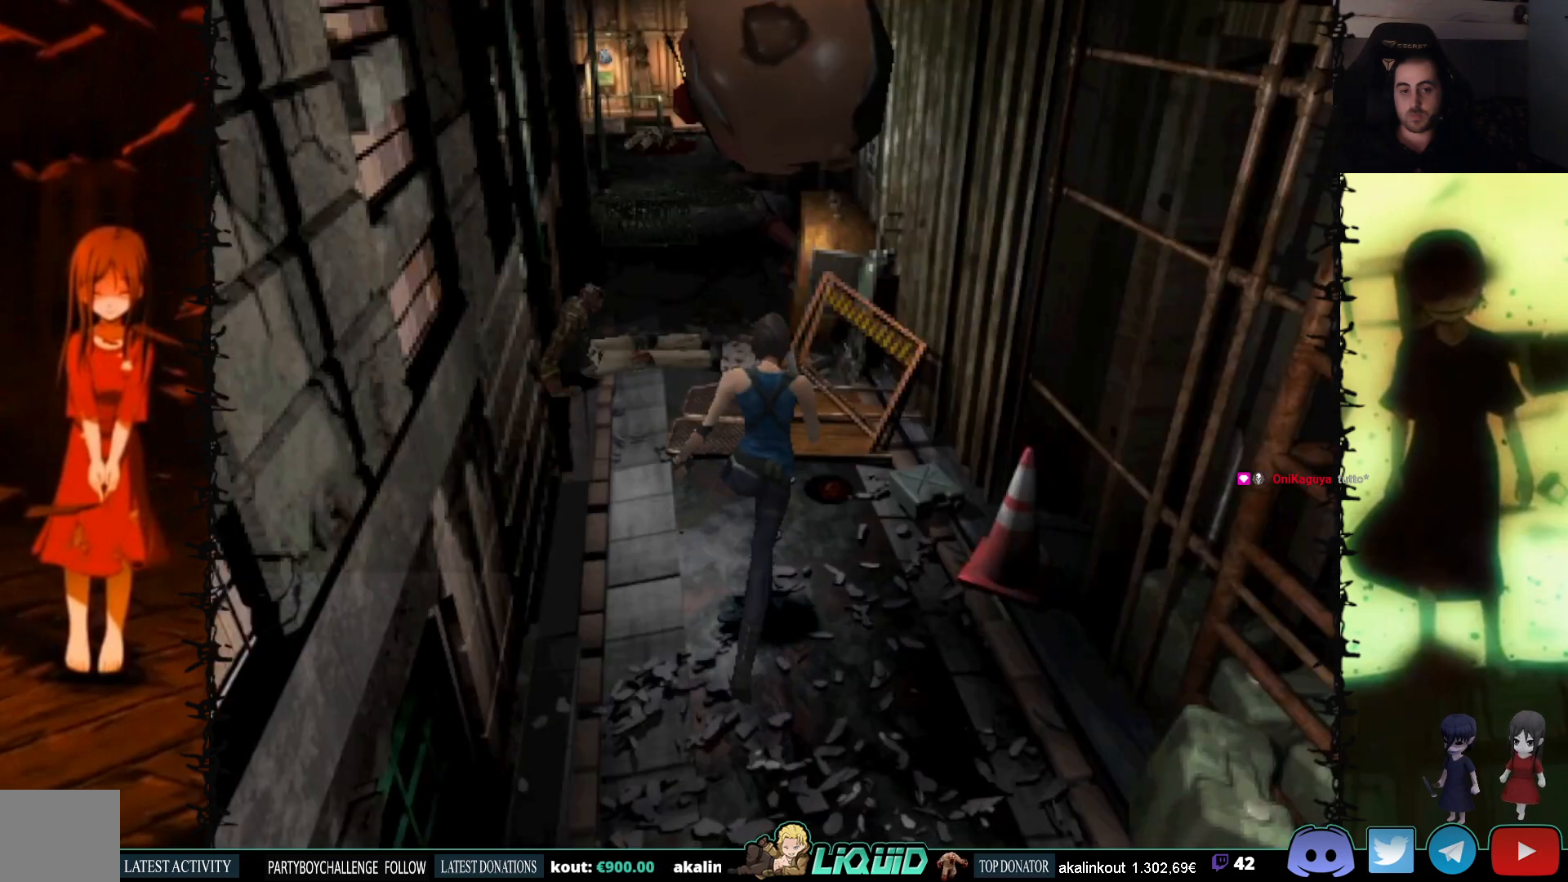
{"buttons": ["SQUARE", "DPAD_UP"], "events": [[133, "DPAD_LEFT", "up"]]}
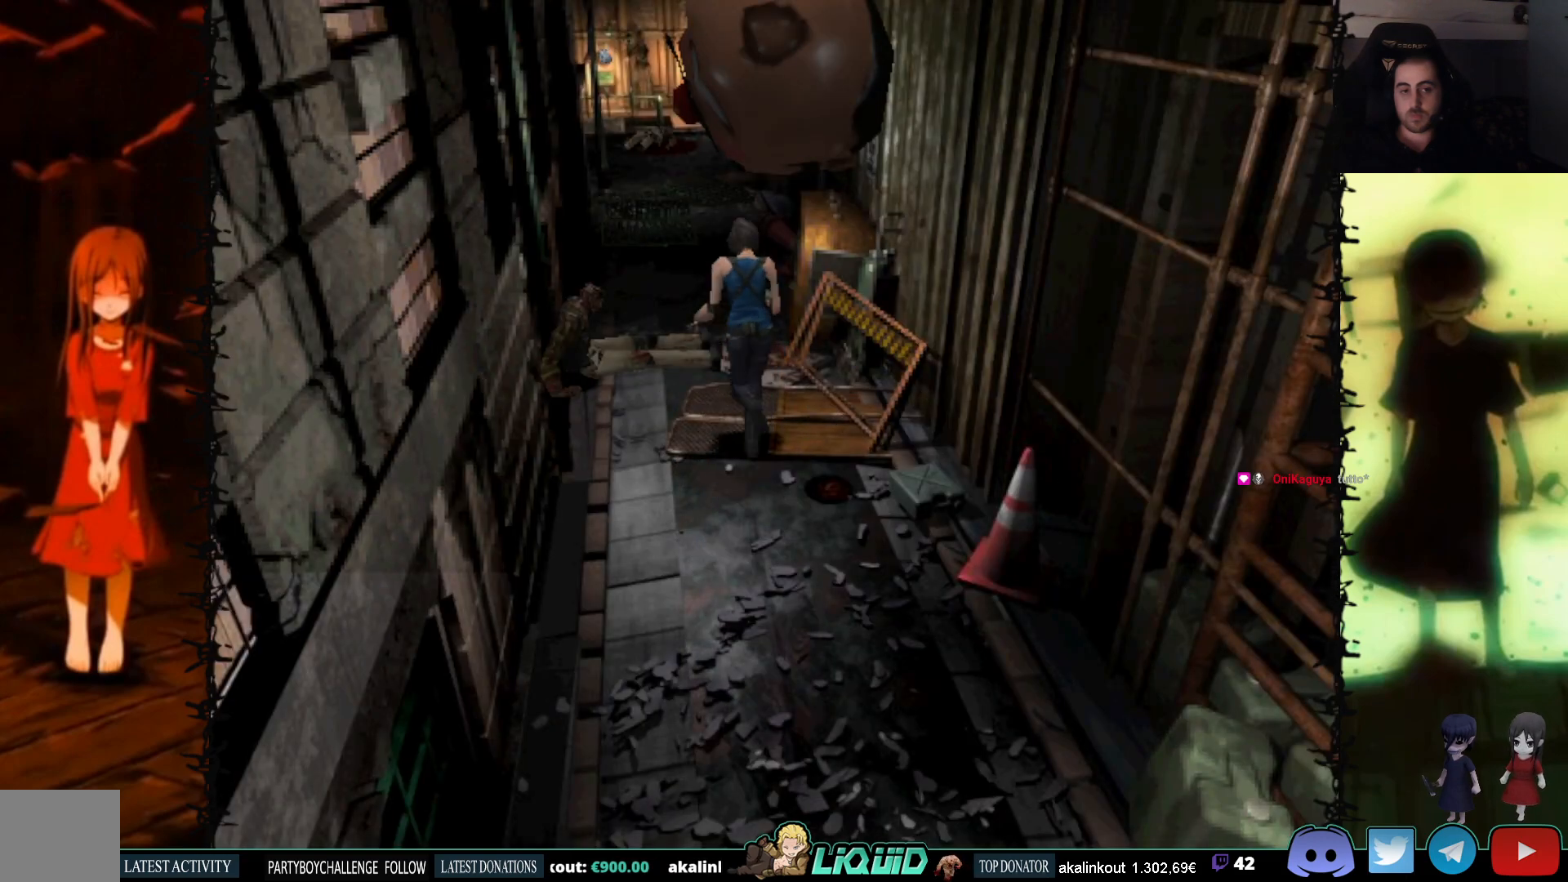
{"buttons": ["SQUARE", "DPAD_UP"], "events": [[100, "DPAD_LEFT", "down"], [167, "DPAD_LEFT", "up"]]}
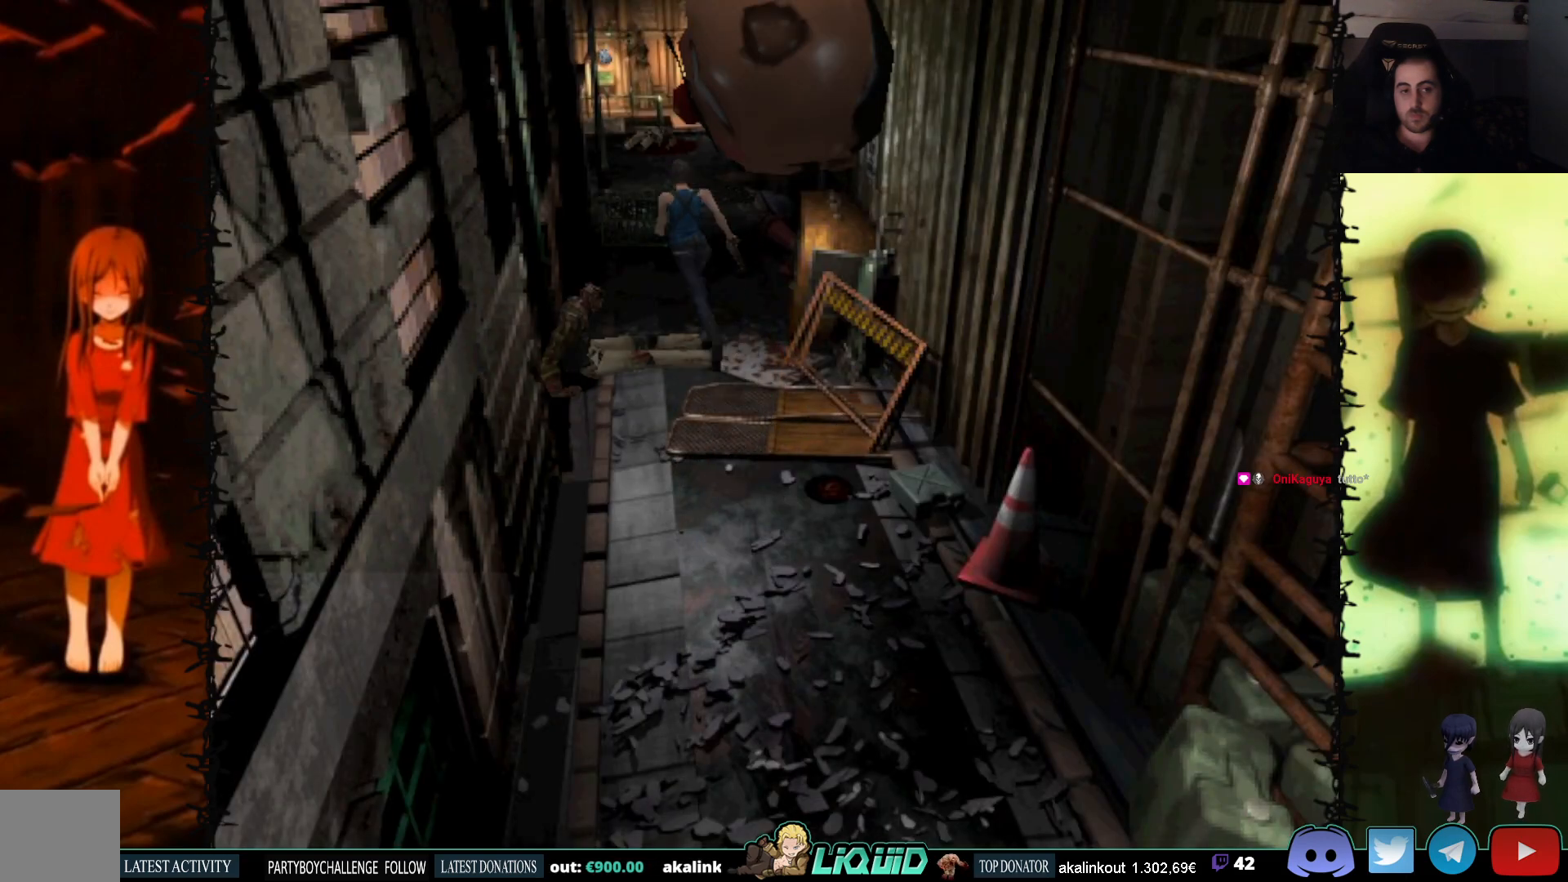
{"buttons": ["SQUARE", "DPAD_UP"], "events": [[167, "DPAD_RIGHT", "down"], [250, "DPAD_RIGHT", "up"]]}
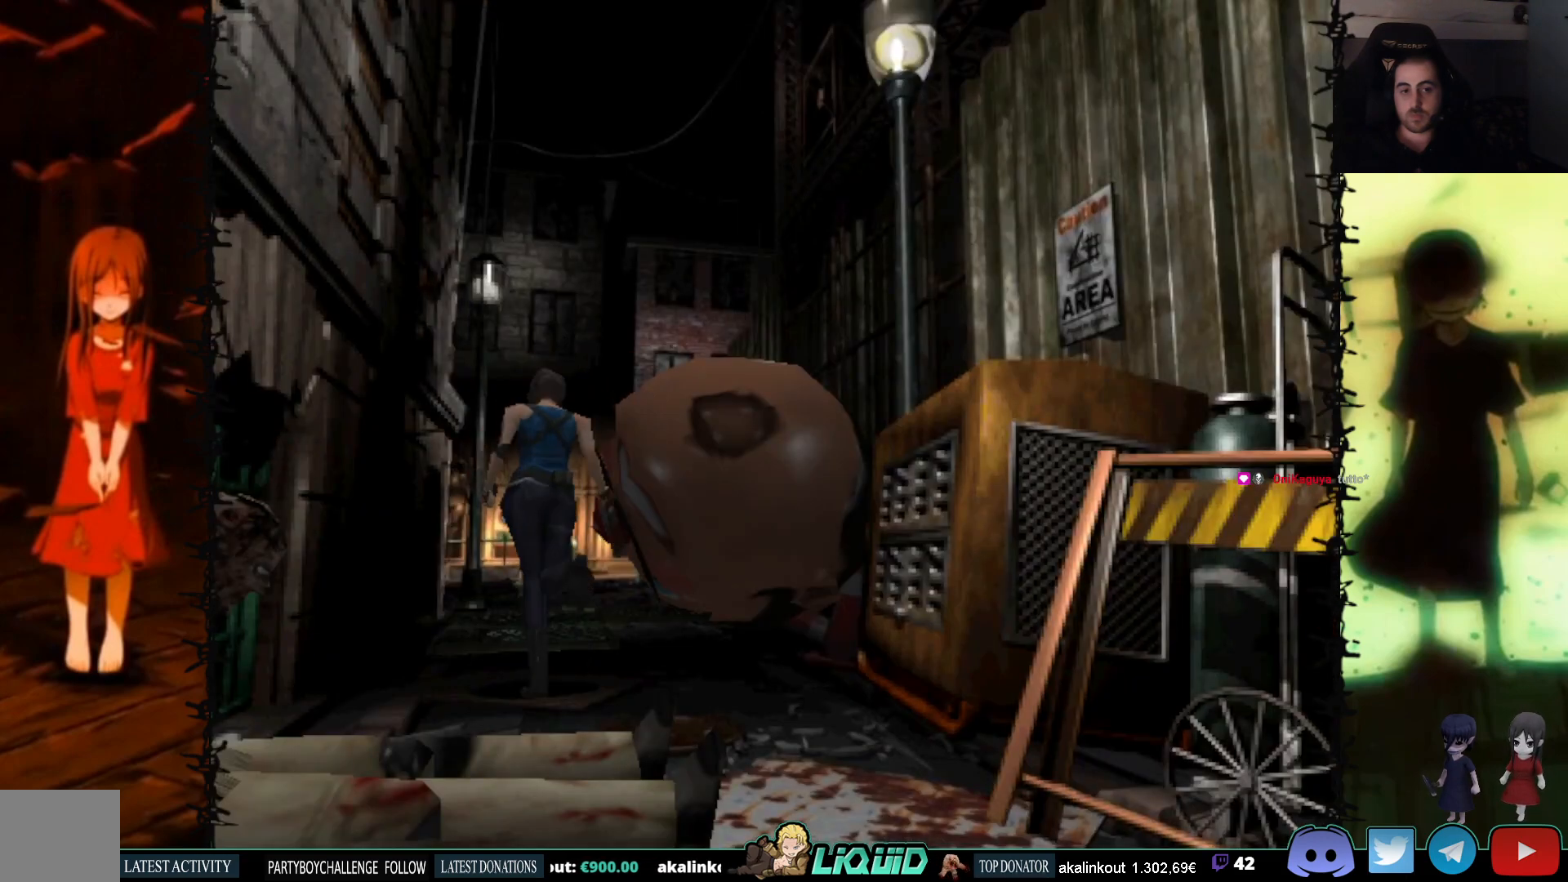
{"buttons": ["SQUARE", "DPAD_UP"], "events": []}
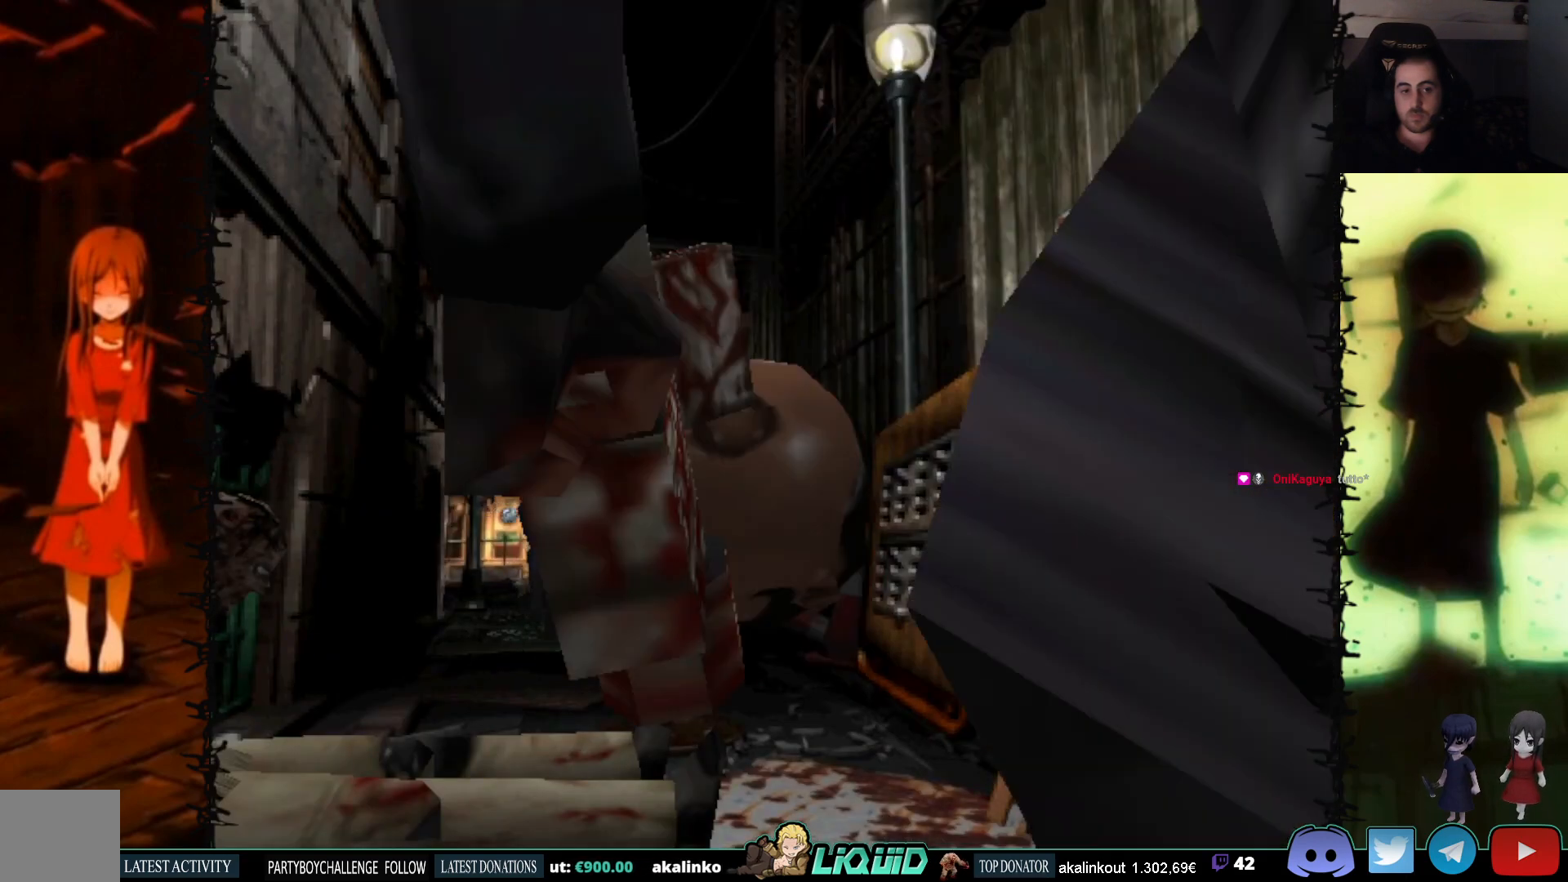
{"buttons": ["SQUARE", "DPAD_UP"], "events": [[67, "DPAD_LEFT", "down"], [283, "DPAD_LEFT", "up"]]}
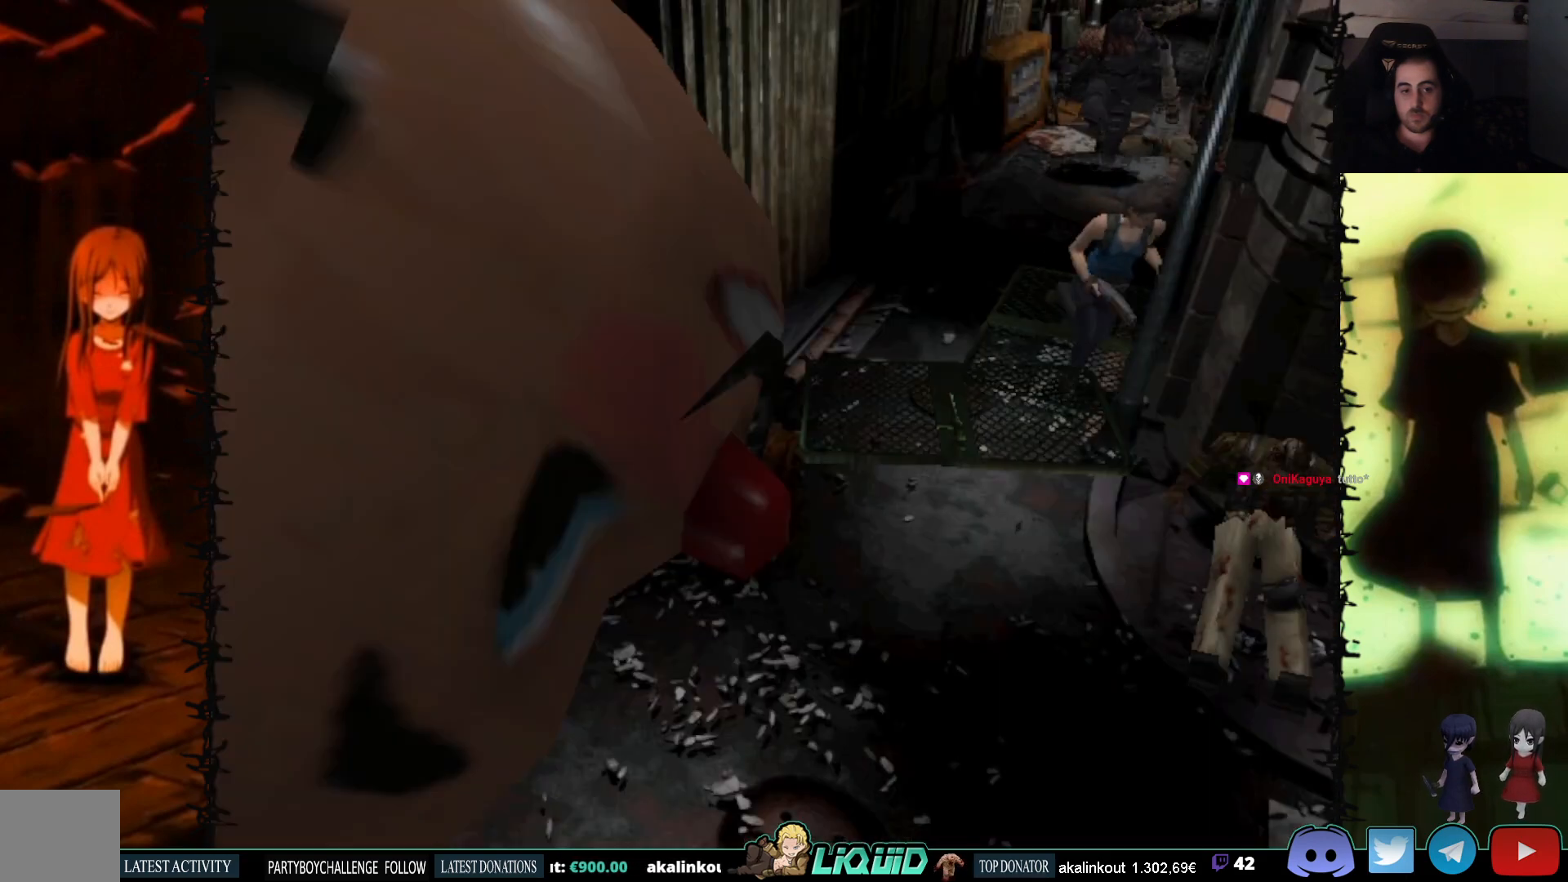
{"buttons": ["SQUARE", "DPAD_UP", "DPAD_RIGHT"], "events": [[250, "DPAD_RIGHT", "down"]]}
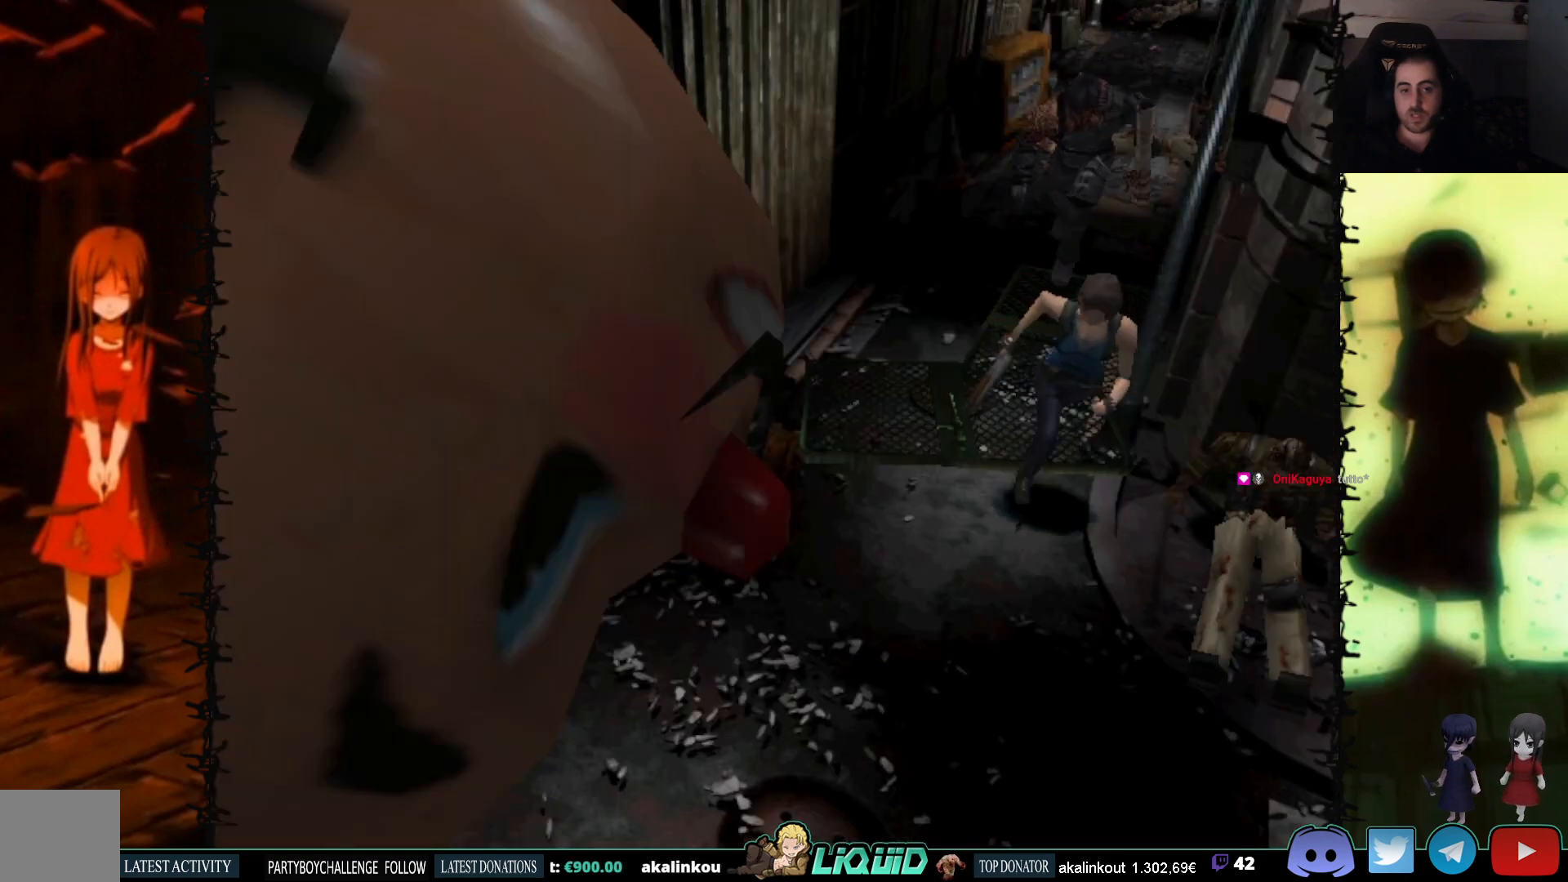
{"buttons": [], "events": [[67, "DPAD_RIGHT", "up"], [217, "DPAD_RIGHT", "down"], [400, "DPAD_RIGHT", "up"], [467, "DPAD_UP", "up"], [467, "SQUARE", "up"]]}
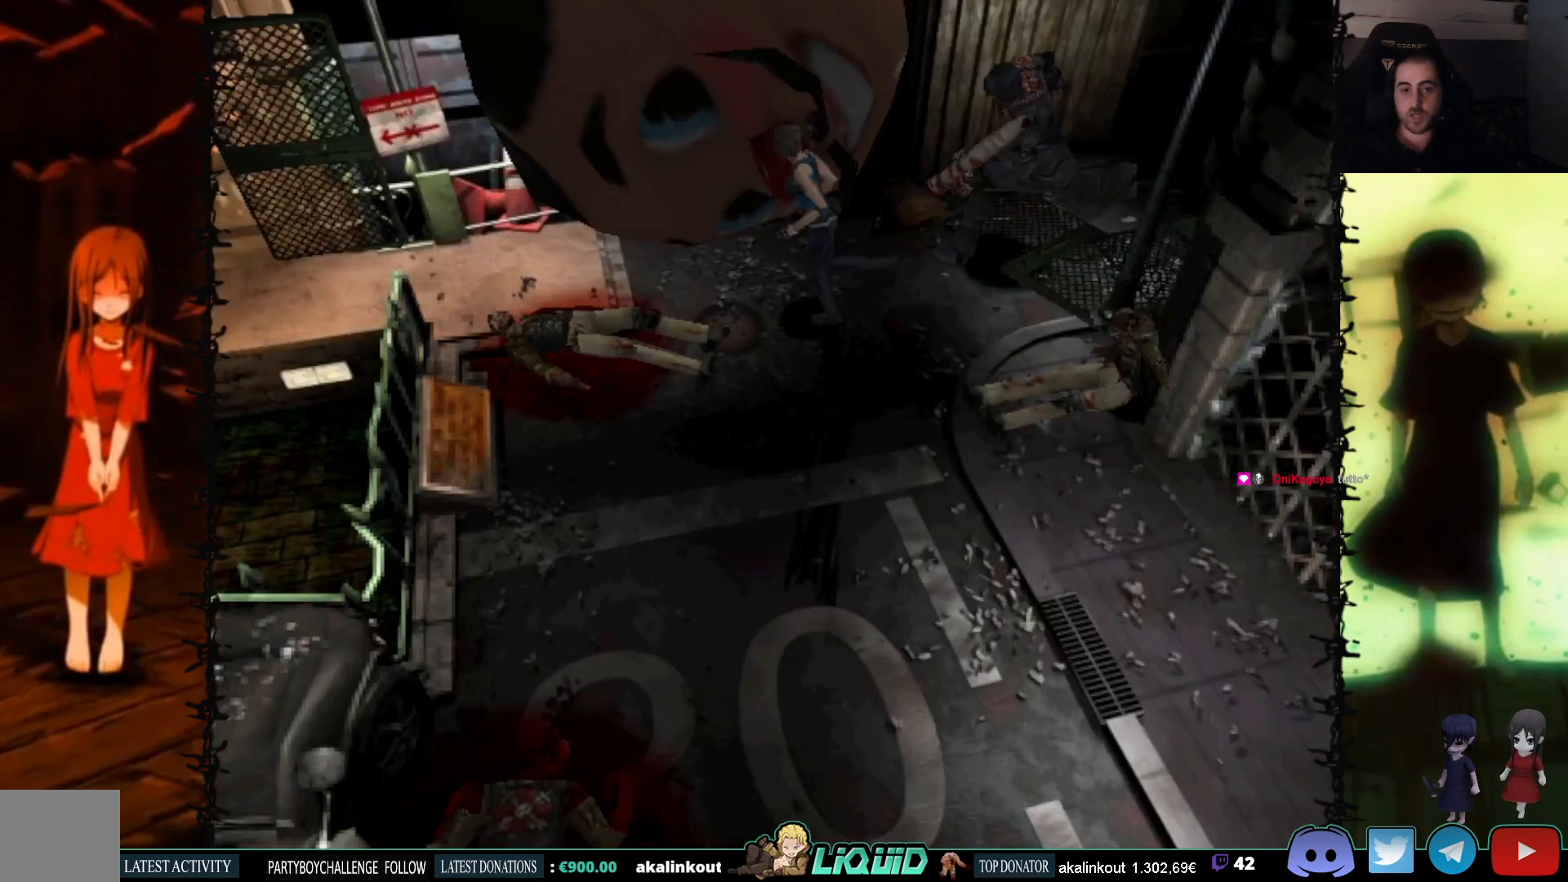
{"buttons": ["L1"], "events": [[100, "L1", "down"], [233, "DPAD_LEFT", "down"], [367, "DPAD_LEFT", "up"], [417, "DPAD_LEFT", "down"], [500, "DPAD_LEFT", "up"]]}
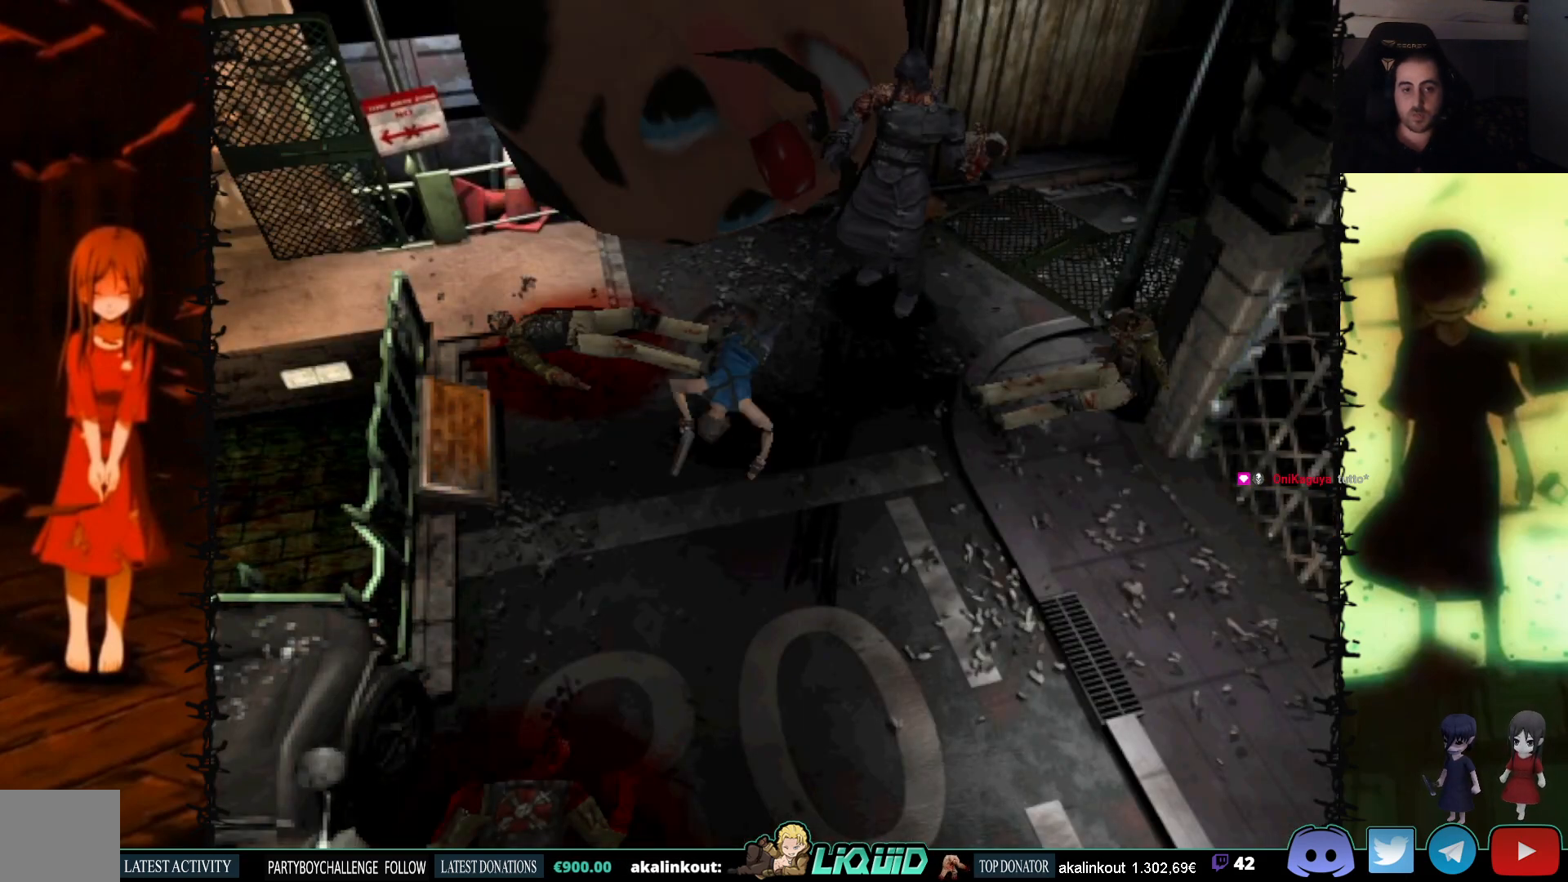
{"buttons": ["DPAD_LEFT"], "events": [[50, "DPAD_LEFT", "down"], [200, "DPAD_LEFT", "up"], [367, "L1", "up"], [433, "DPAD_LEFT", "down"]]}
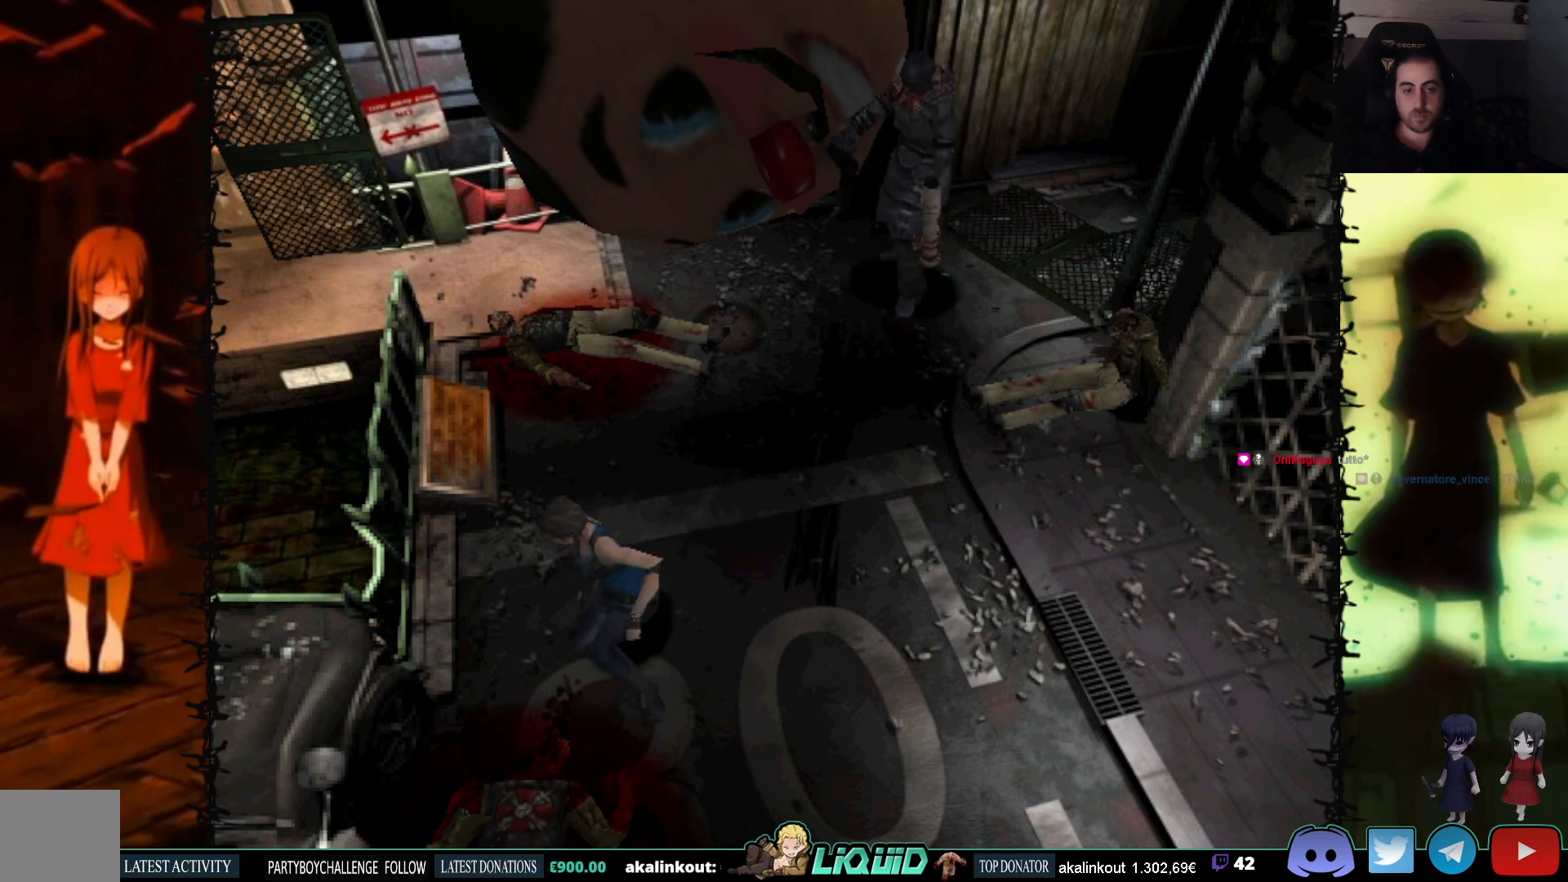
{"buttons": ["SQUARE", "DPAD_LEFT"], "events": [[483, "SQUARE", "down"]]}